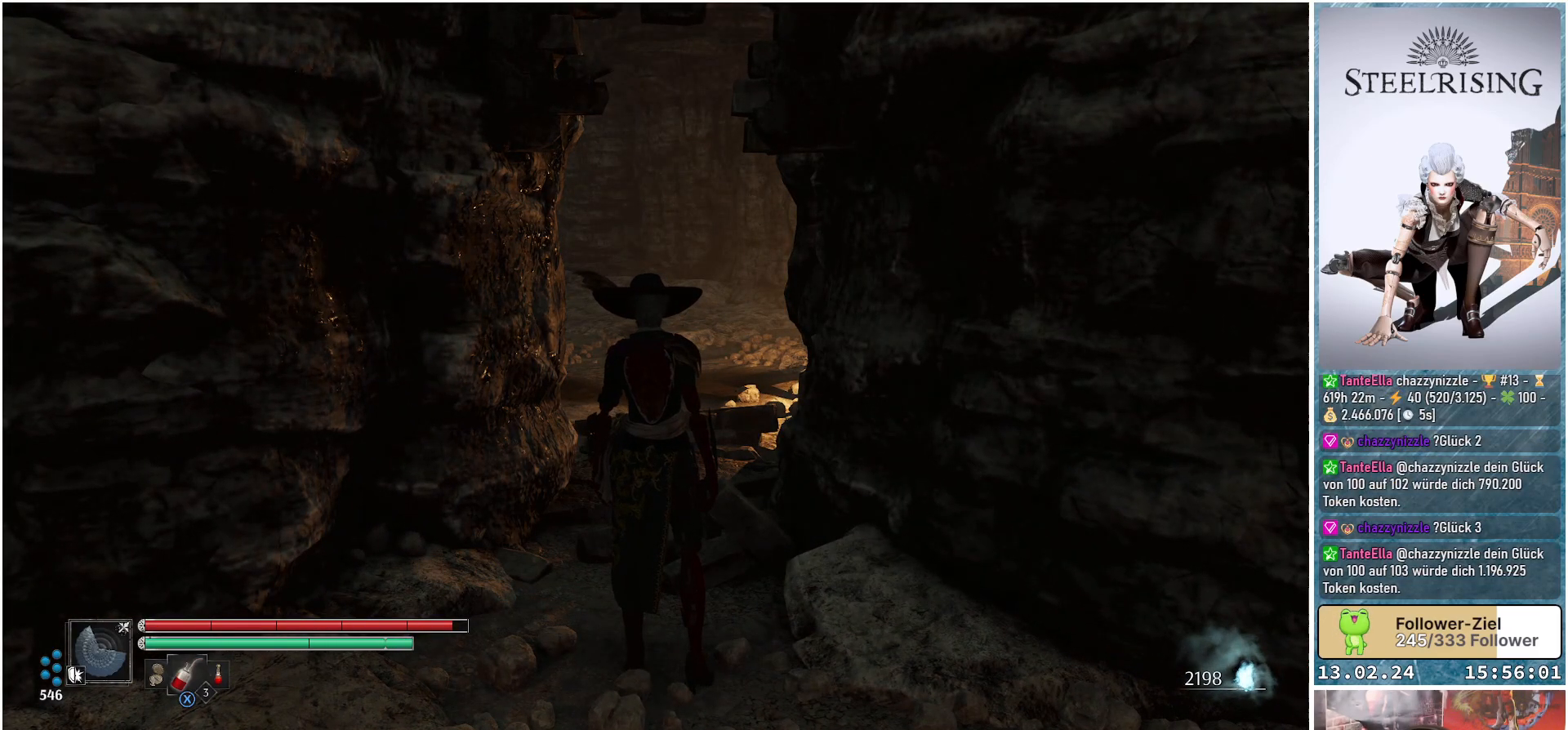
Gameplay with a controller (Xbox layout); each line is a JSON object with the inputs held at the frame after it. "events" lists button and stick changes between this image and that frame as [ms after this image, input, new state], when the widget could be followed in between.
{"buttons": [], "left_stick": "center", "right_stick": "center", "events": []}
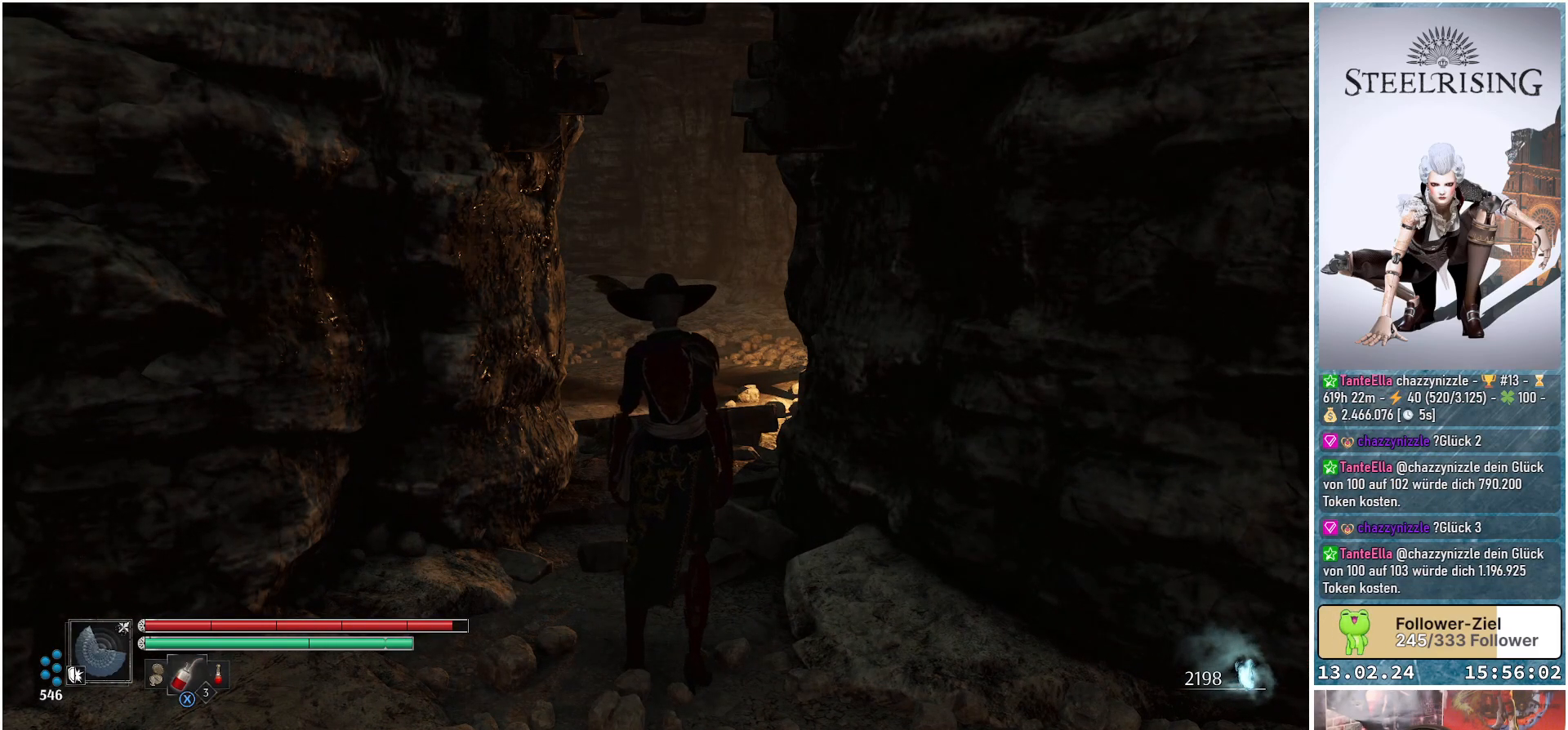
{"buttons": [], "left_stick": "center", "right_stick": "center", "events": []}
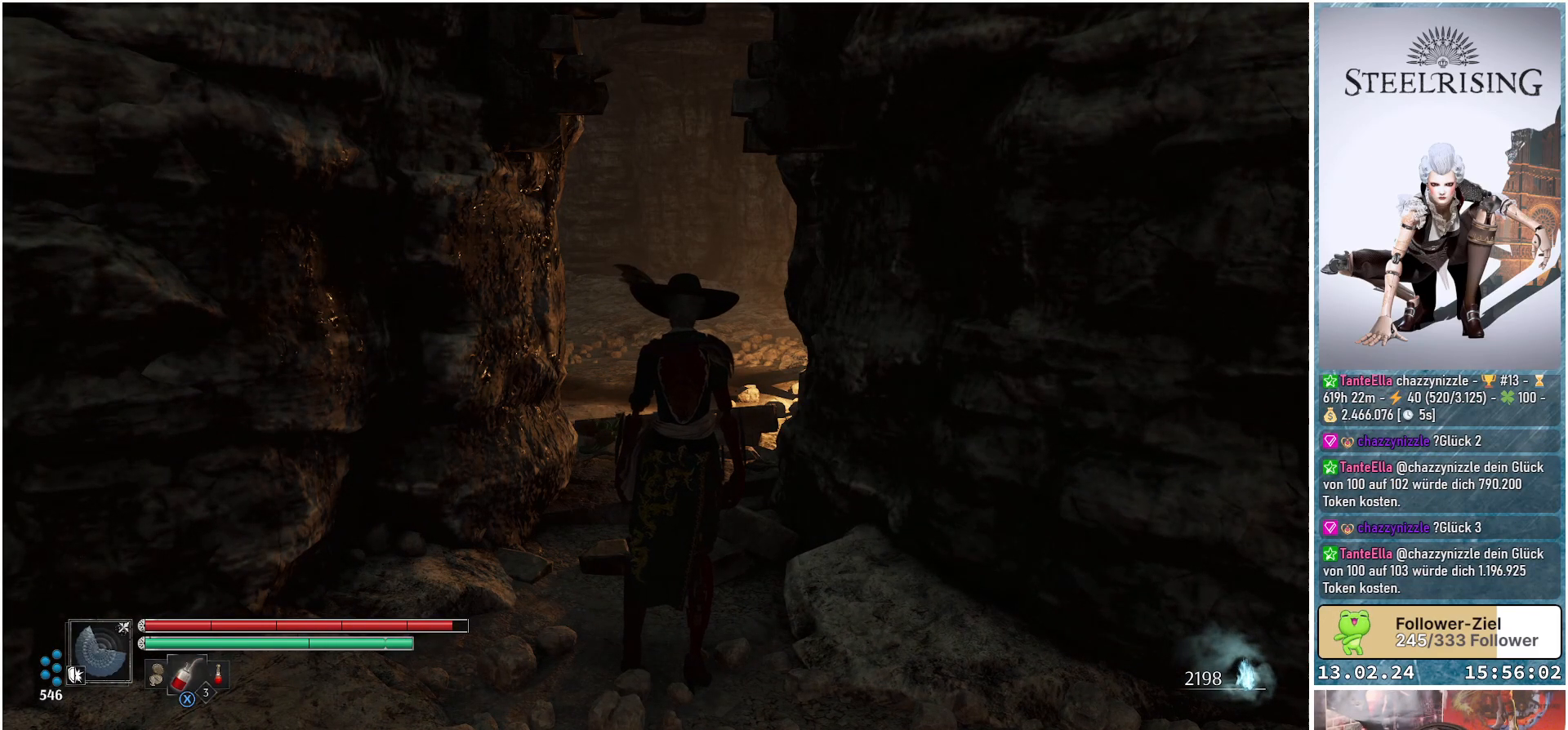
{"buttons": [], "left_stick": "center", "right_stick": "center", "events": []}
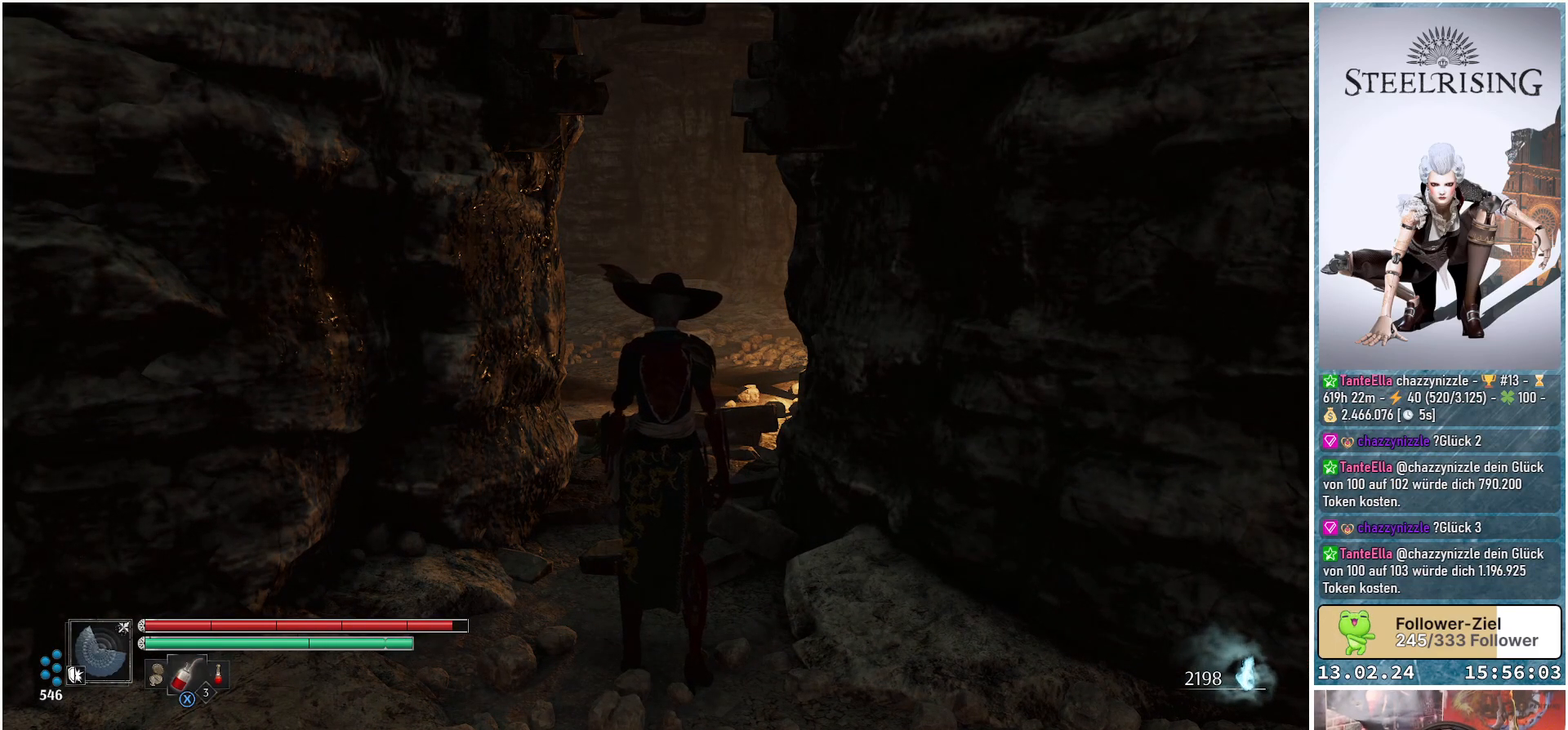
{"buttons": [], "left_stick": "center", "right_stick": "center", "events": []}
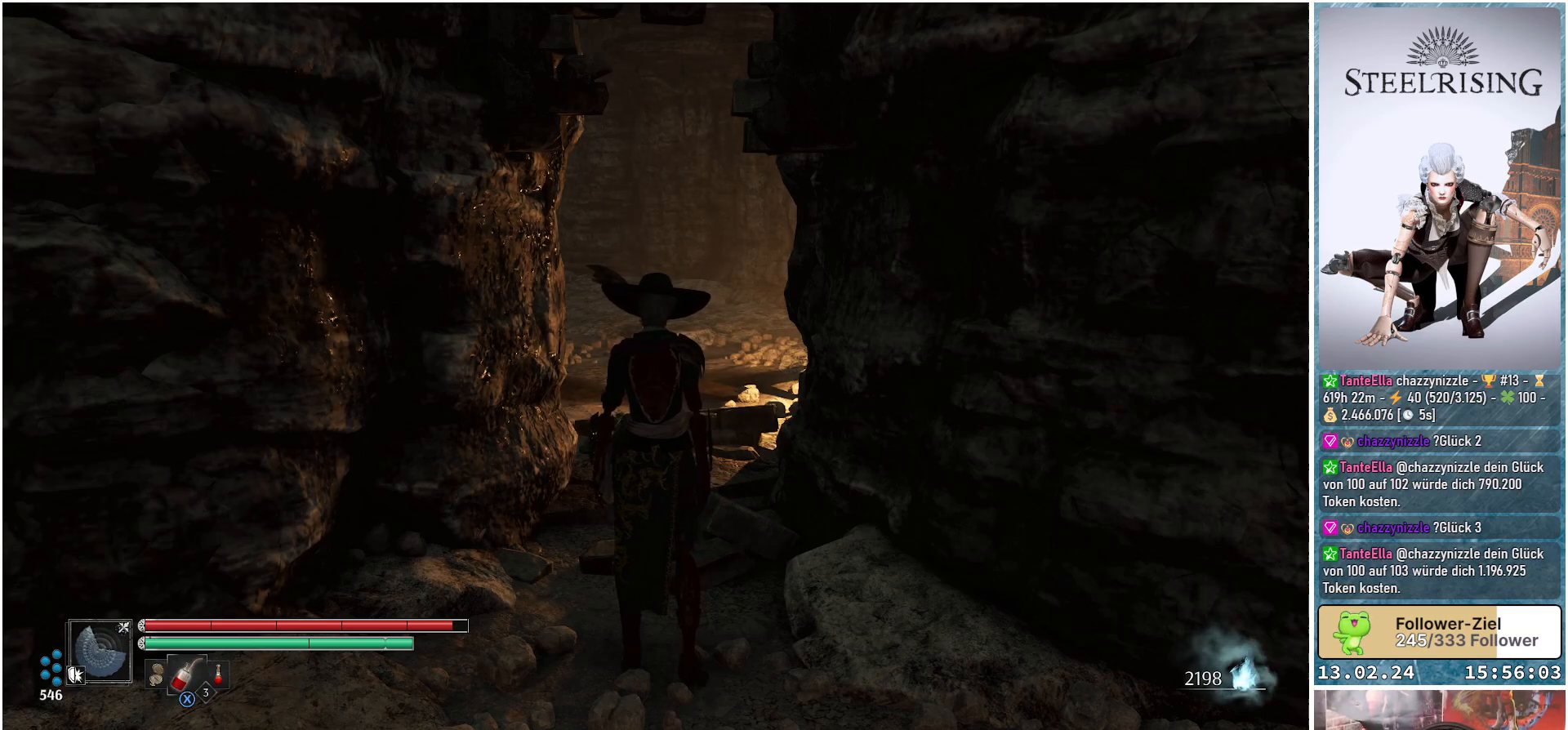
{"buttons": [], "left_stick": "center", "right_stick": "center", "events": [[367, "right_stick", "right"], [500, "right_stick", "center"]]}
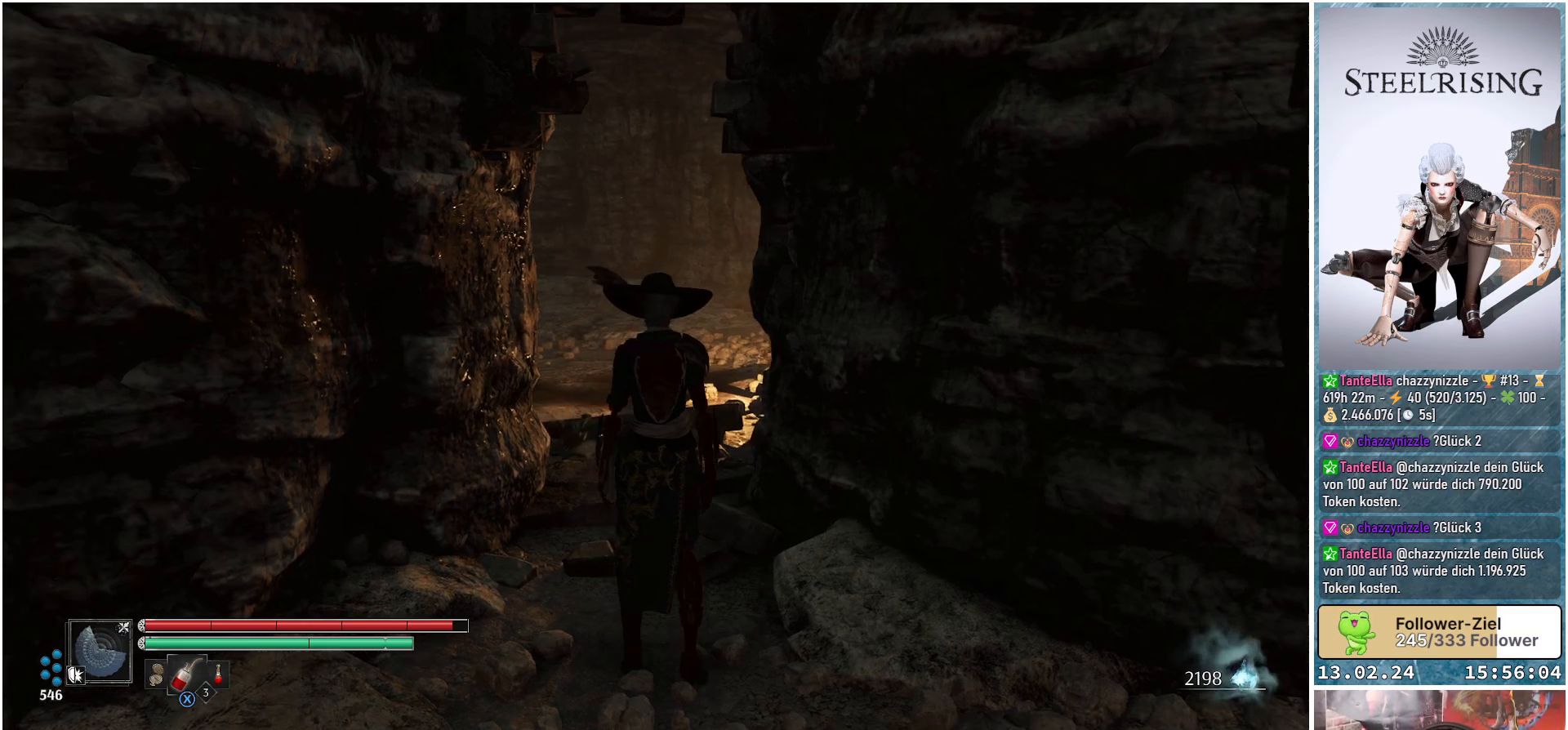
{"buttons": [], "left_stick": "center", "right_stick": "center", "events": []}
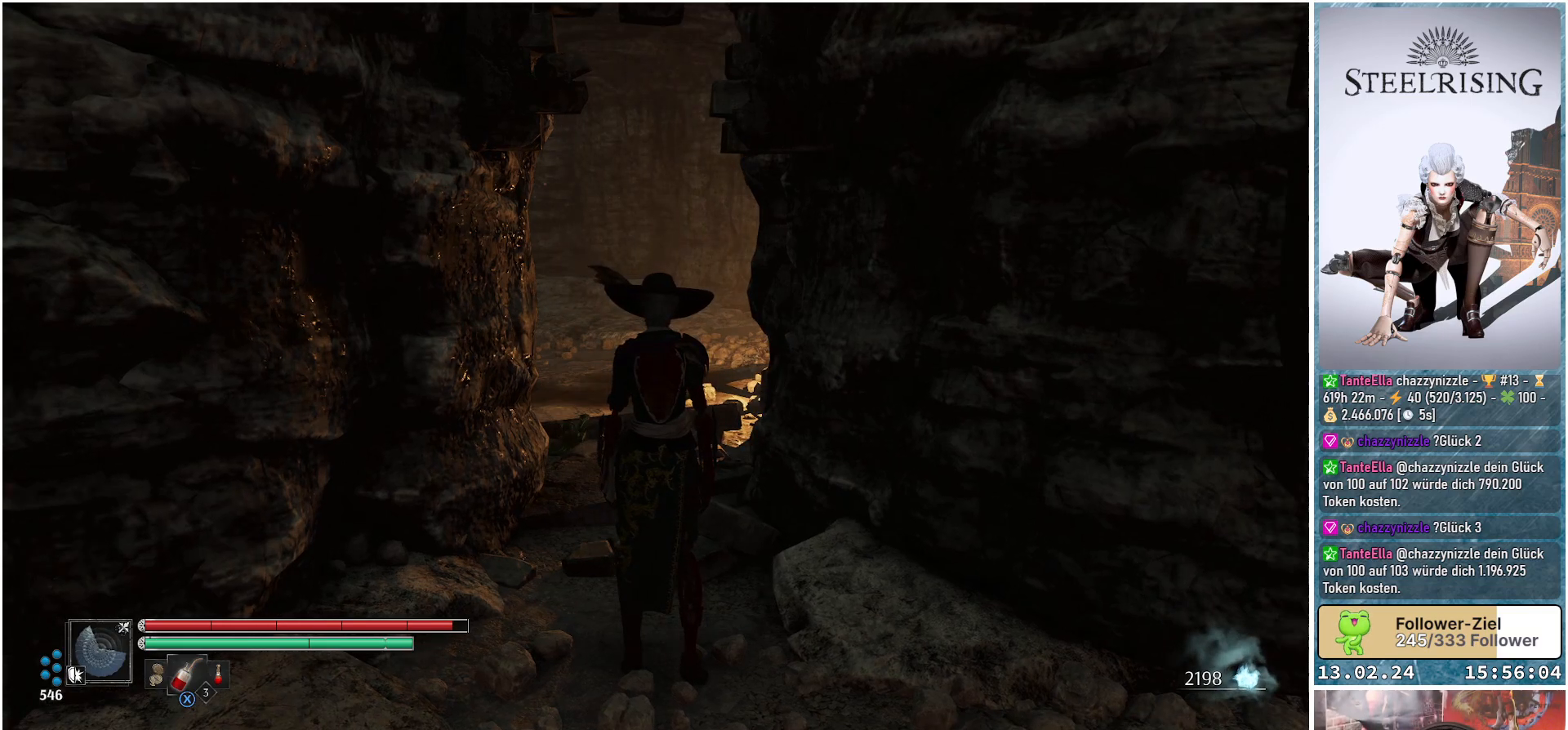
{"buttons": [], "left_stick": "up", "right_stick": "center", "events": [[50, "right_stick", "down"], [150, "left_stick", "up"], [217, "right_stick", "center"]]}
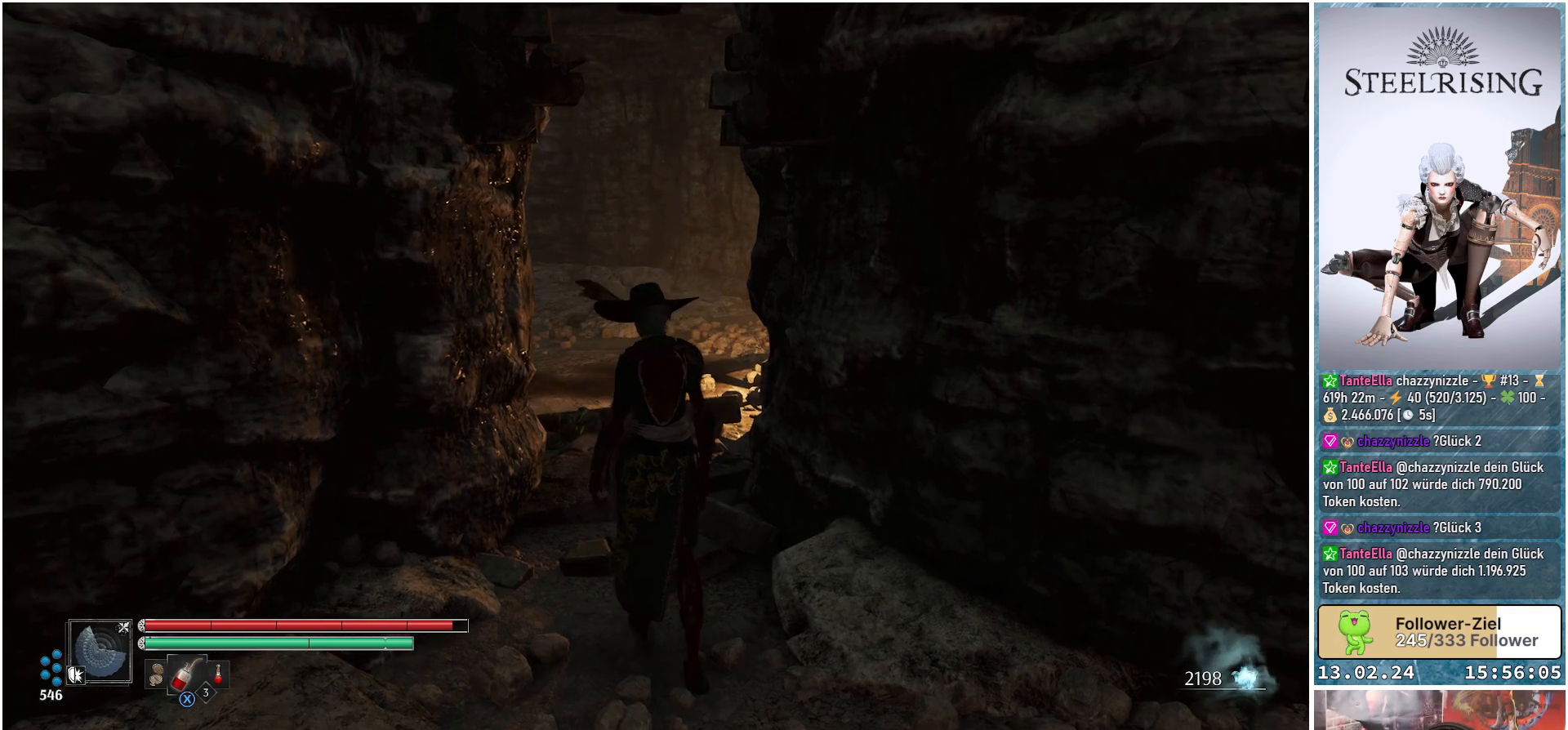
{"buttons": [], "left_stick": "up", "right_stick": "center", "events": []}
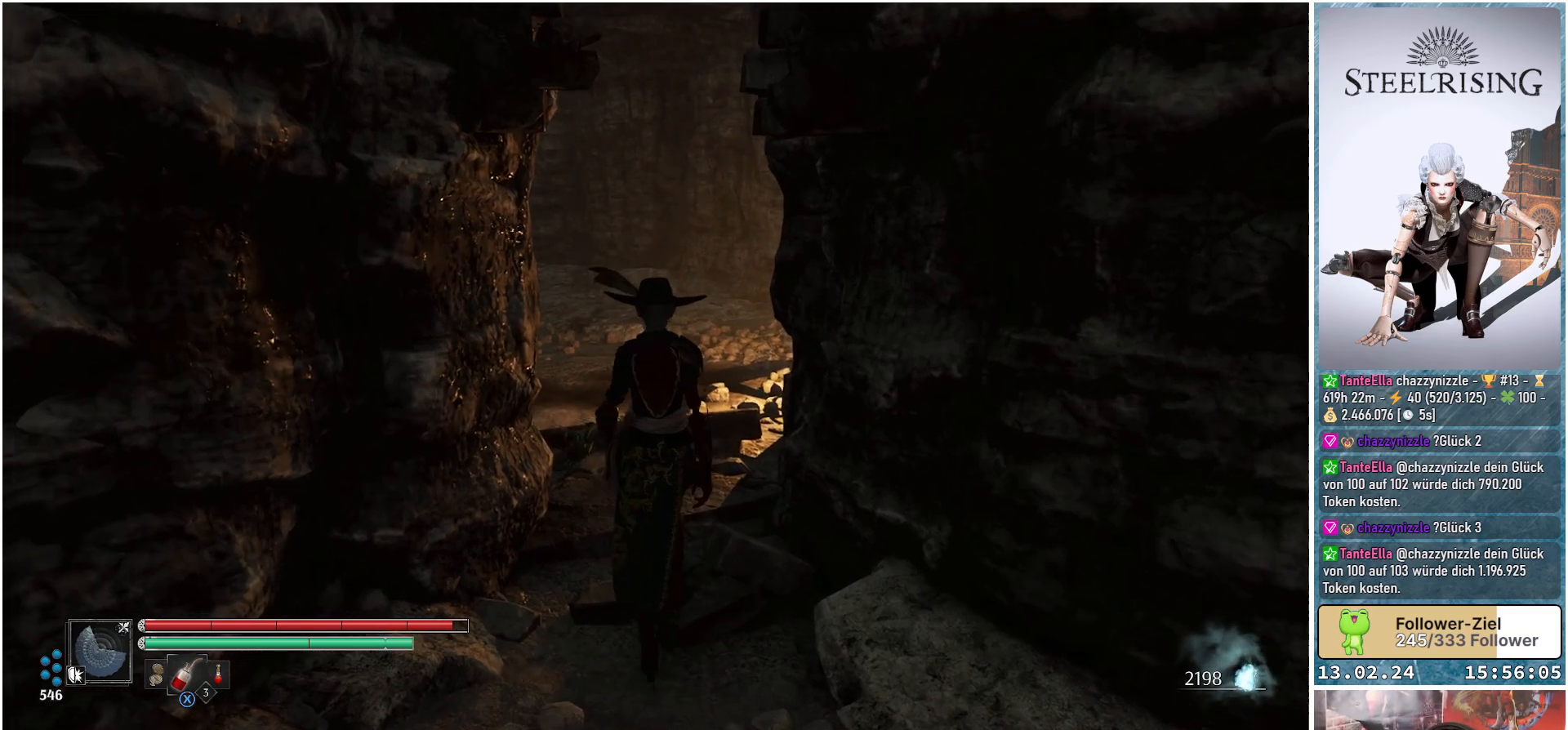
{"buttons": [], "left_stick": "up", "right_stick": "center", "events": []}
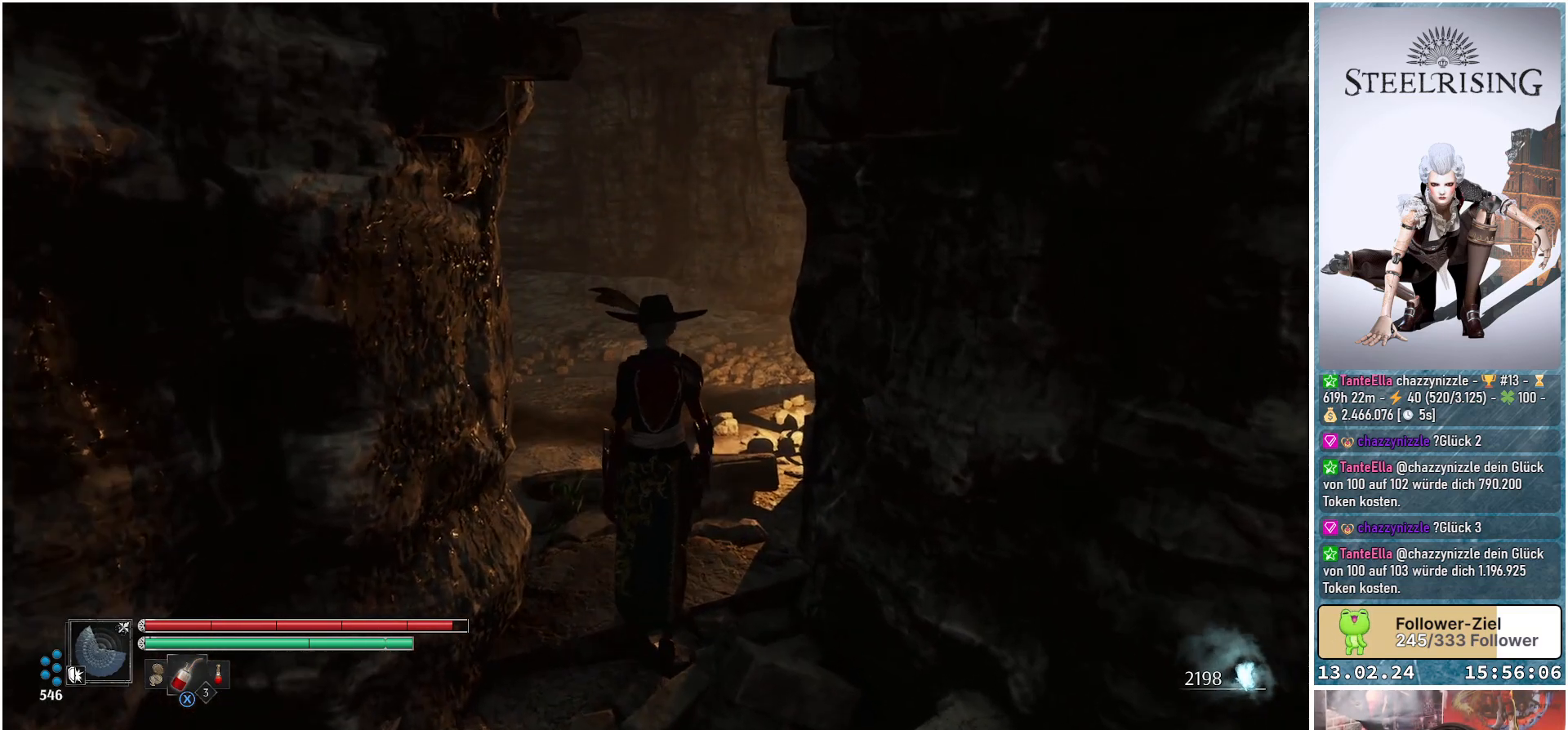
{"buttons": [], "left_stick": "up", "right_stick": "center", "events": []}
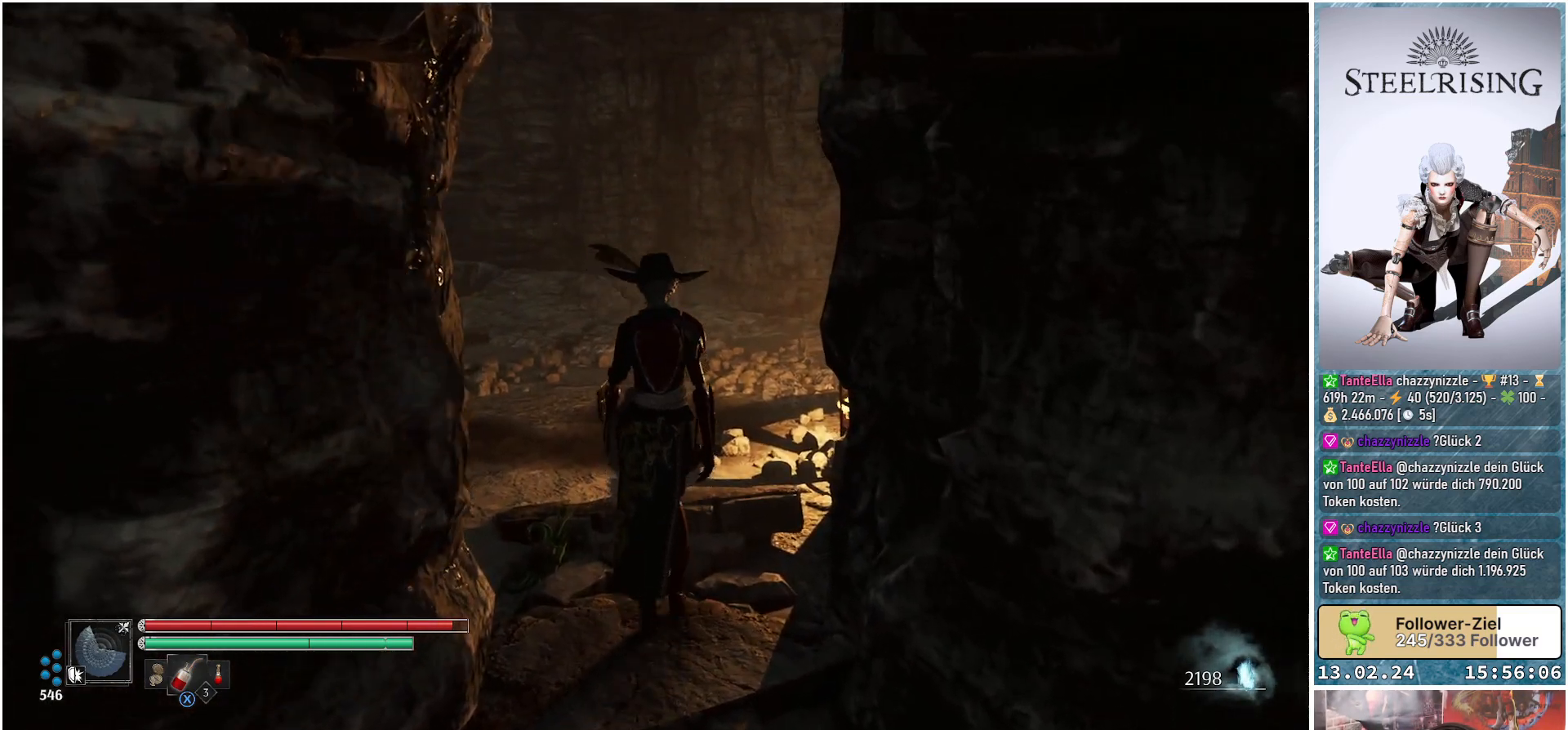
{"buttons": [], "left_stick": "up", "right_stick": "left", "events": [[233, "right_stick", "left"]]}
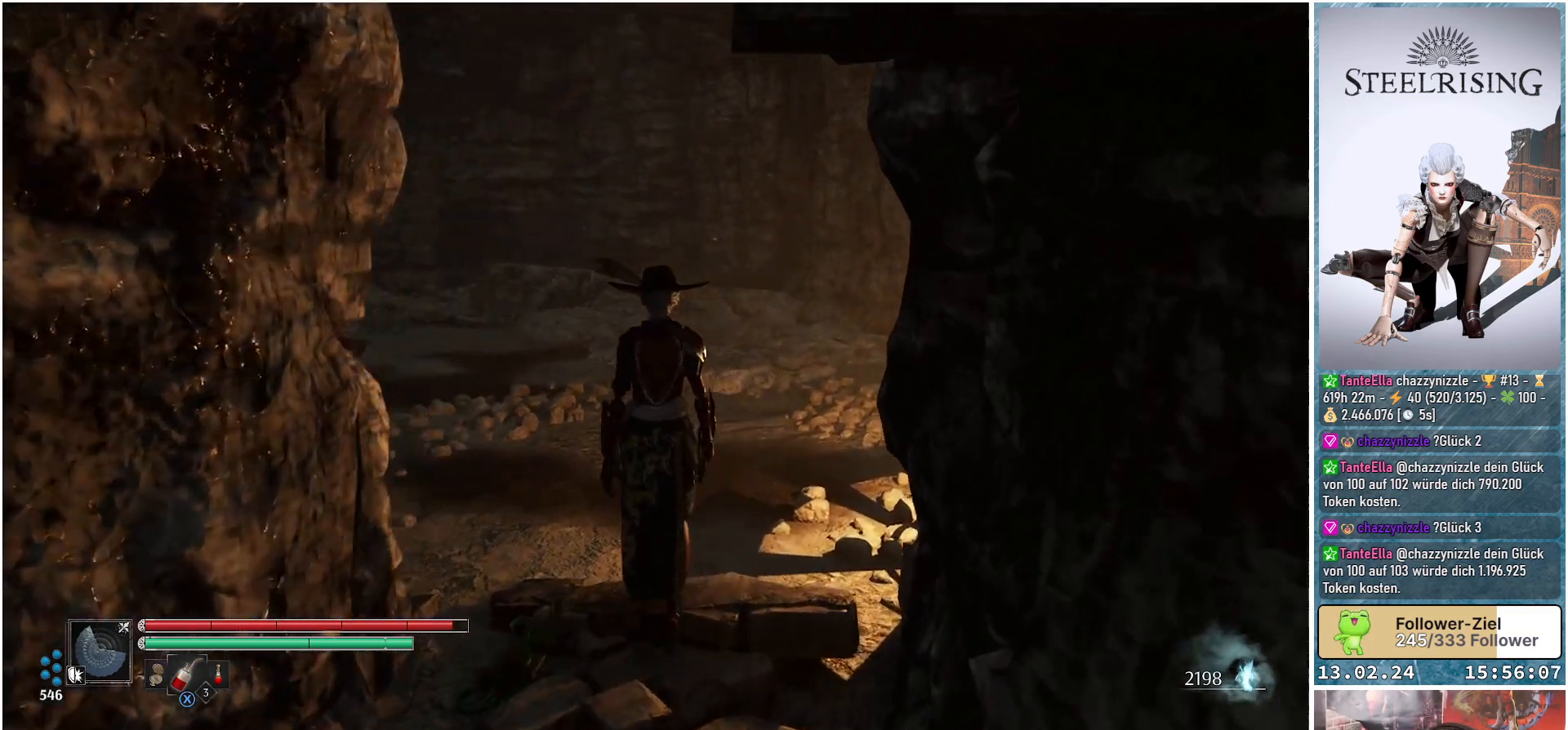
{"buttons": [], "left_stick": "up", "right_stick": "center", "events": [[501, "right_stick", "center"]]}
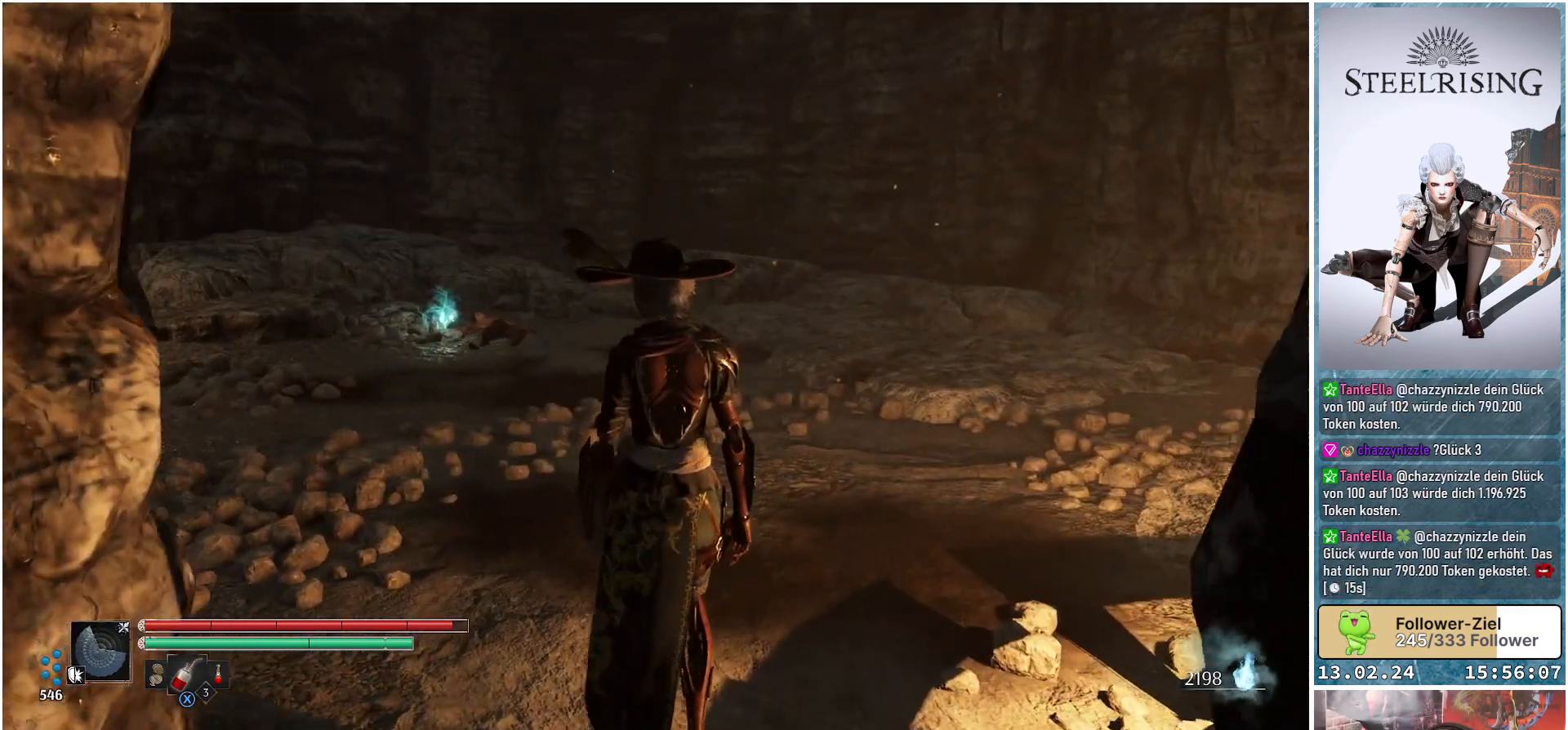
{"buttons": [], "left_stick": "up", "right_stick": "right", "events": [[250, "right_stick", "right"]]}
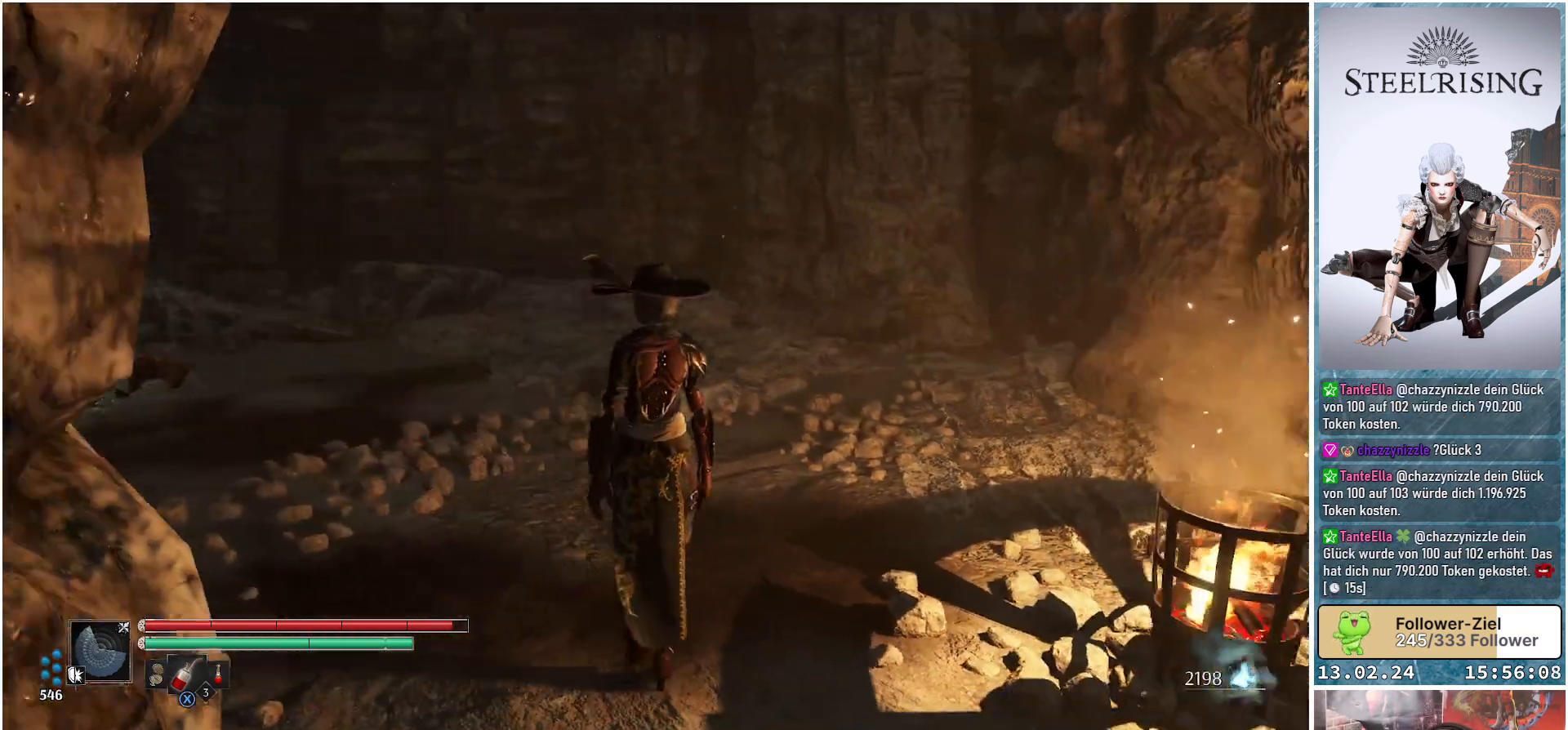
{"buttons": [], "left_stick": "up-left", "right_stick": "center", "events": [[267, "right_stick", "up-right"], [351, "left_stick", "up-left"], [417, "right_stick", "center"]]}
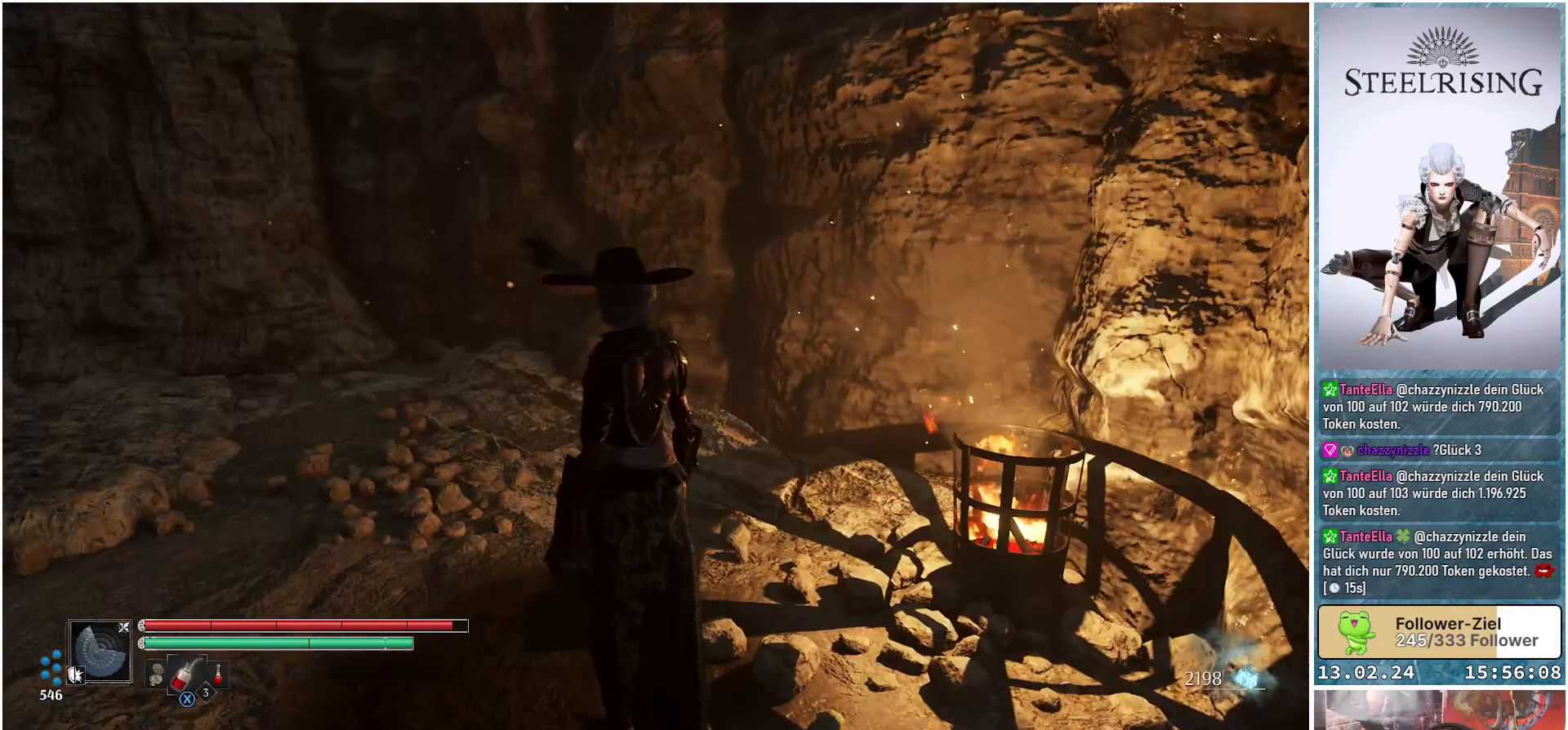
{"buttons": [], "left_stick": "up-left", "right_stick": "up", "events": [[50, "right_stick", "up"], [233, "left_stick", "up"], [417, "left_stick", "up-left"]]}
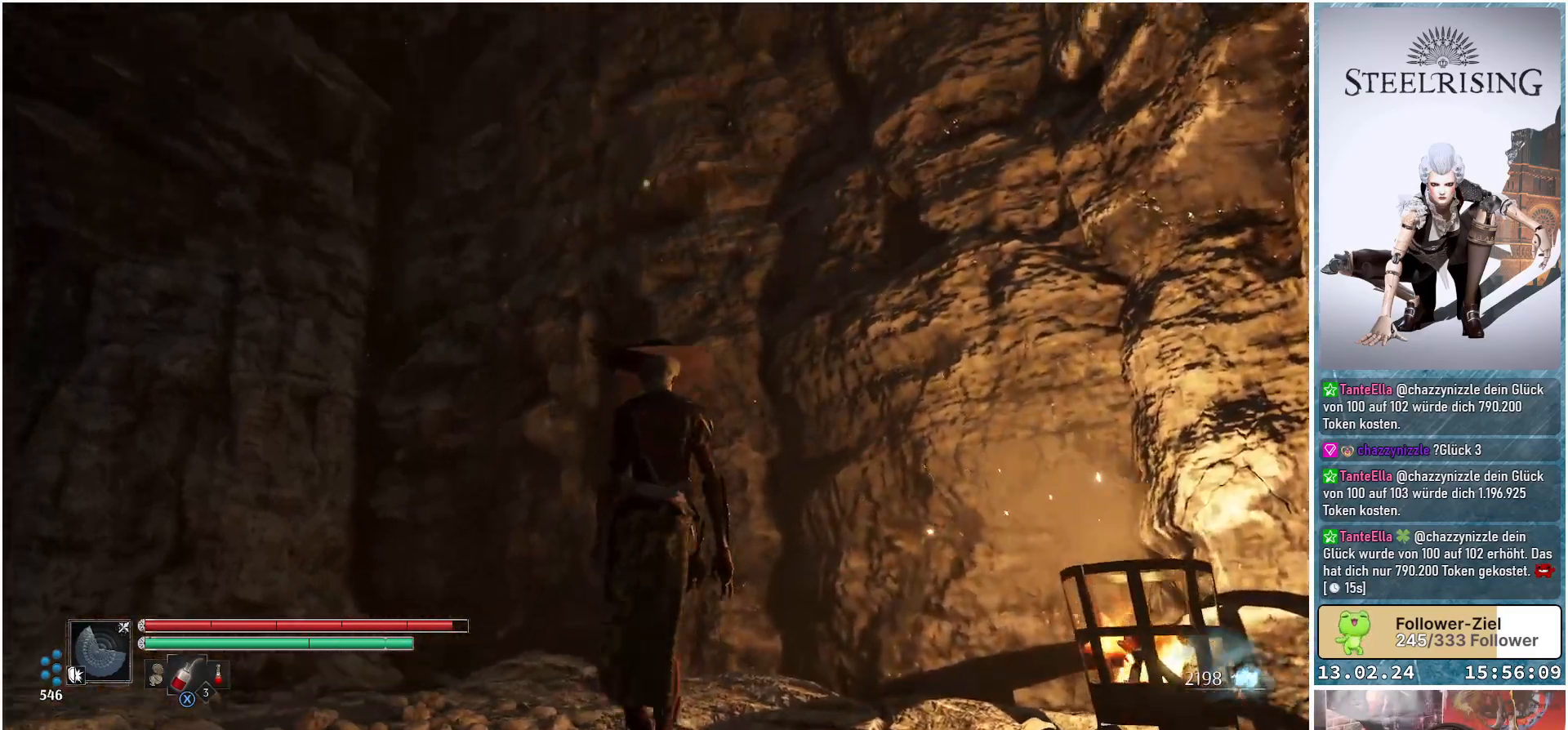
{"buttons": [], "left_stick": "center", "right_stick": "left", "events": [[150, "left_stick", "center"], [150, "right_stick", "up-left"], [334, "right_stick", "left"]]}
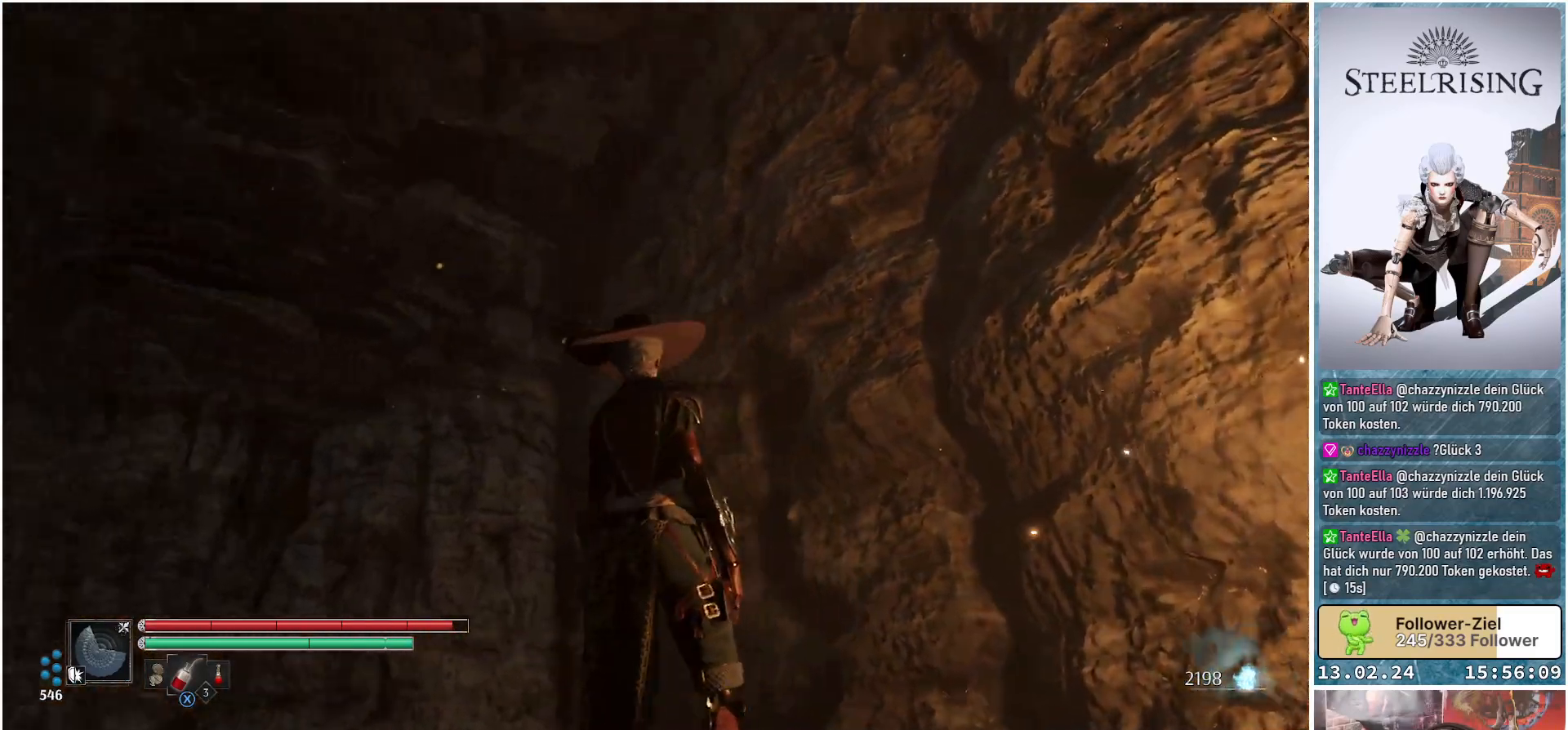
{"buttons": [], "left_stick": "up", "right_stick": "down-left", "events": [[317, "left_stick", "up"], [500, "right_stick", "down-left"]]}
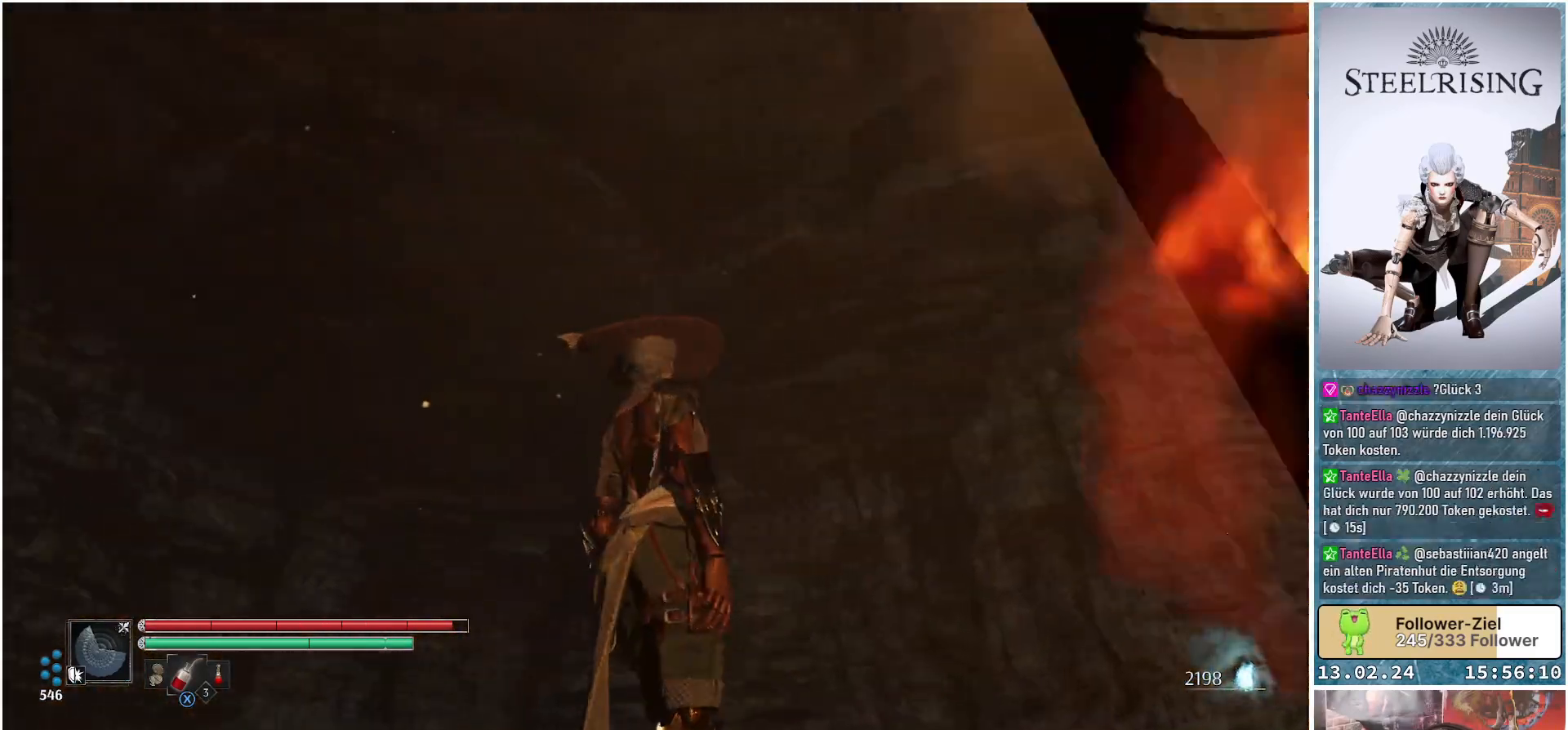
{"buttons": [], "left_stick": "up-right", "right_stick": "down-left", "events": [[250, "left_stick", "up-right"]]}
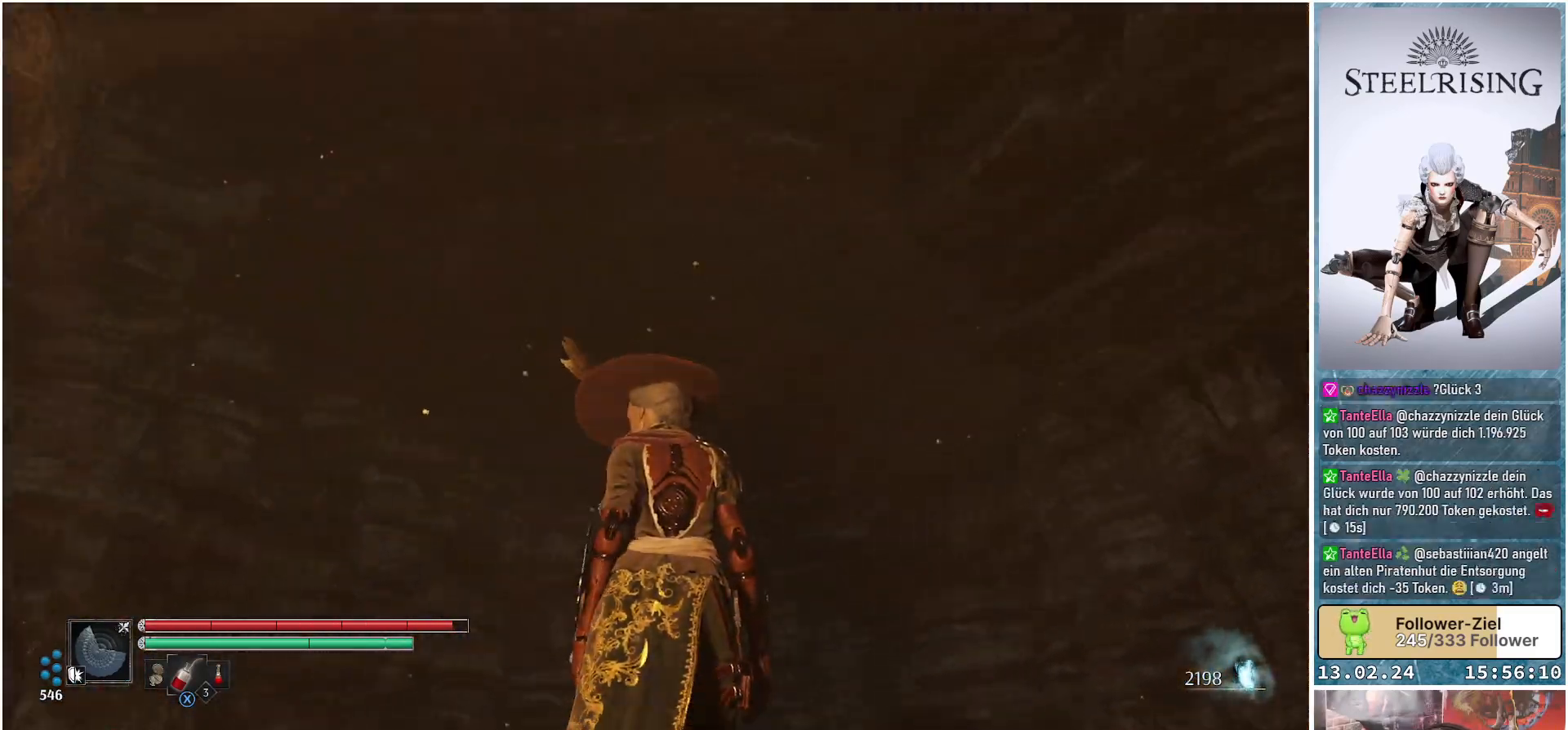
{"buttons": [], "left_stick": "up-right", "right_stick": "down-left", "events": []}
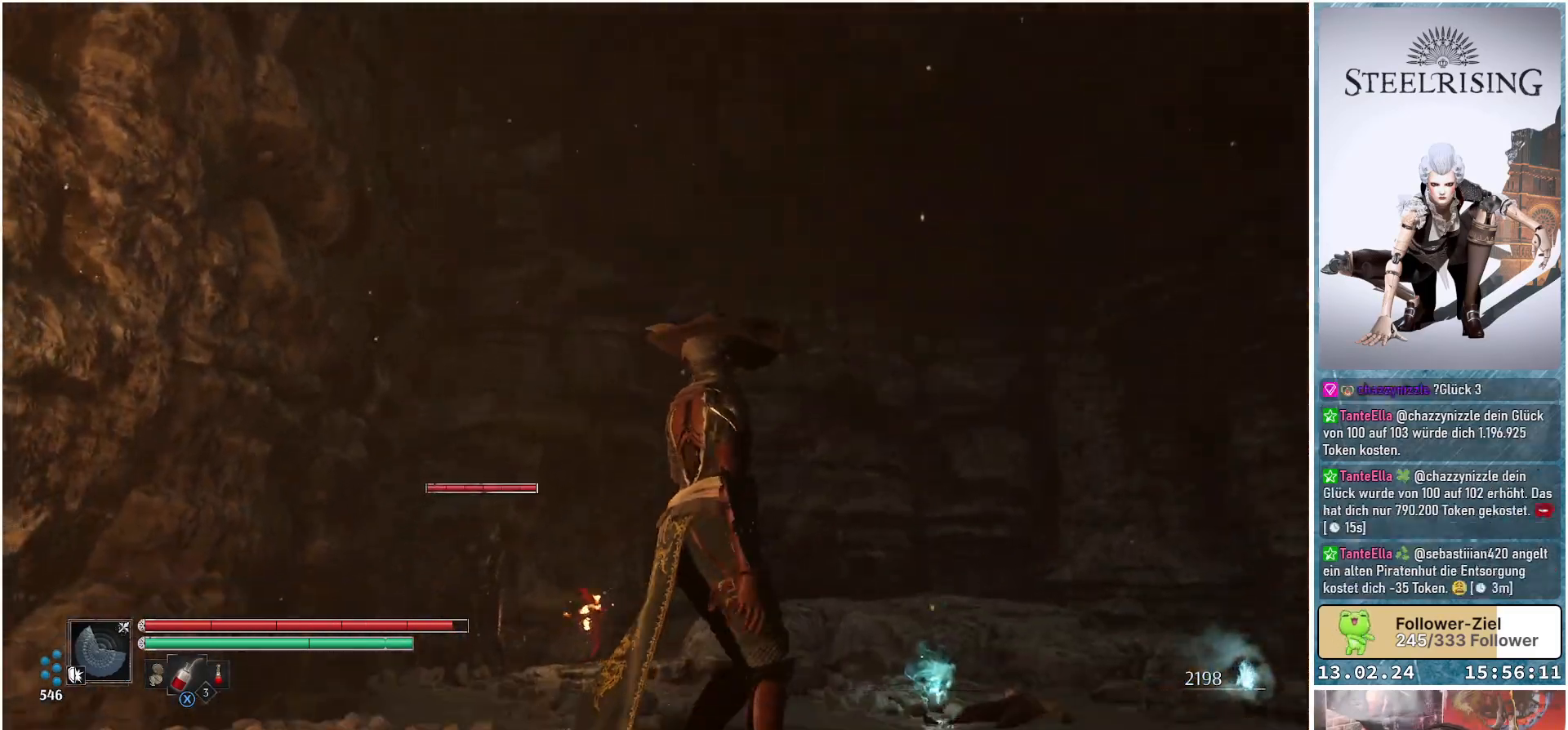
{"buttons": [], "left_stick": "up", "right_stick": "center", "events": [[417, "left_stick", "up"], [417, "right_stick", "center"]]}
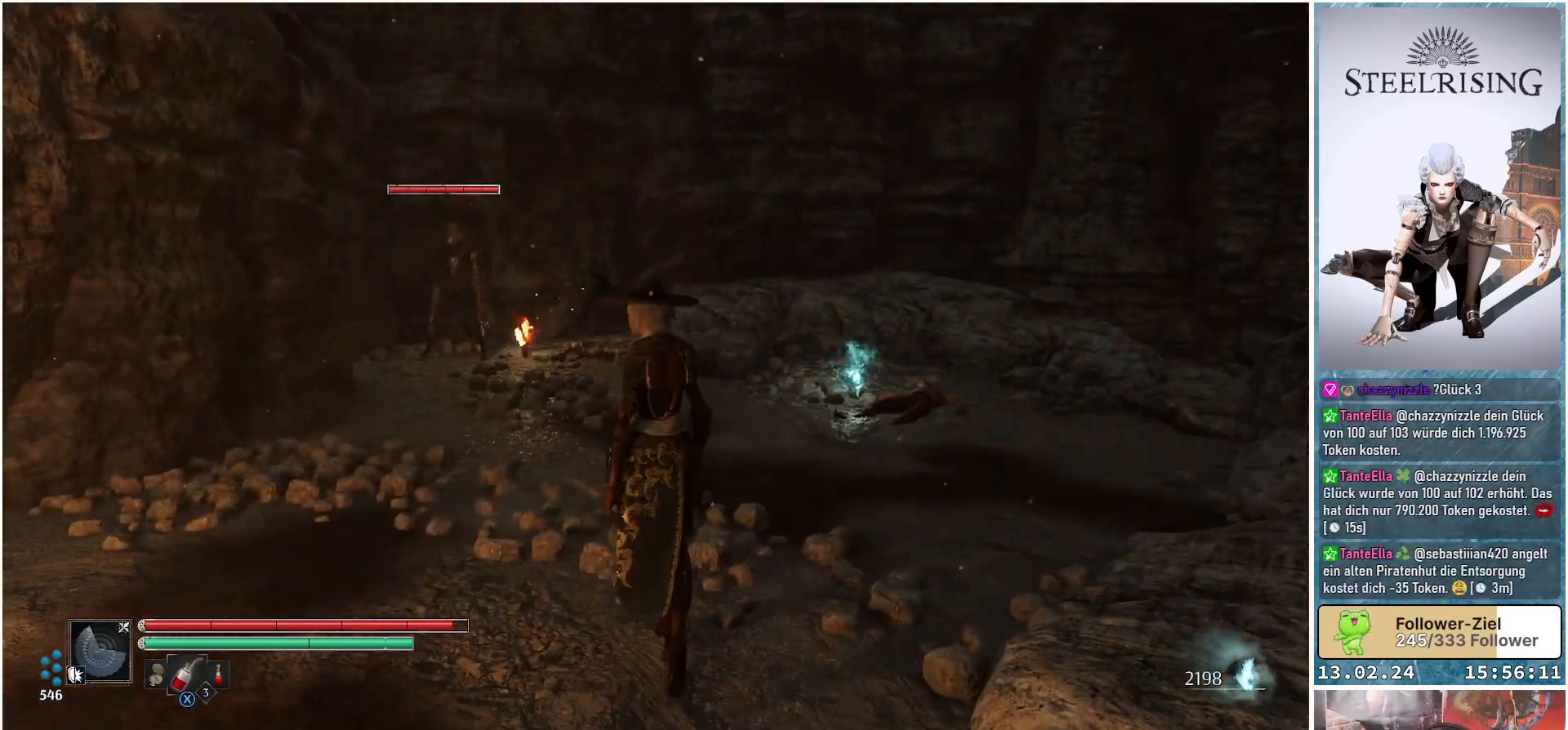
{"buttons": [], "left_stick": "right", "right_stick": "center", "events": [[66, "left_stick", "up-right"], [83, "R3", "down"], [167, "R3", "up"], [467, "left_stick", "right"]]}
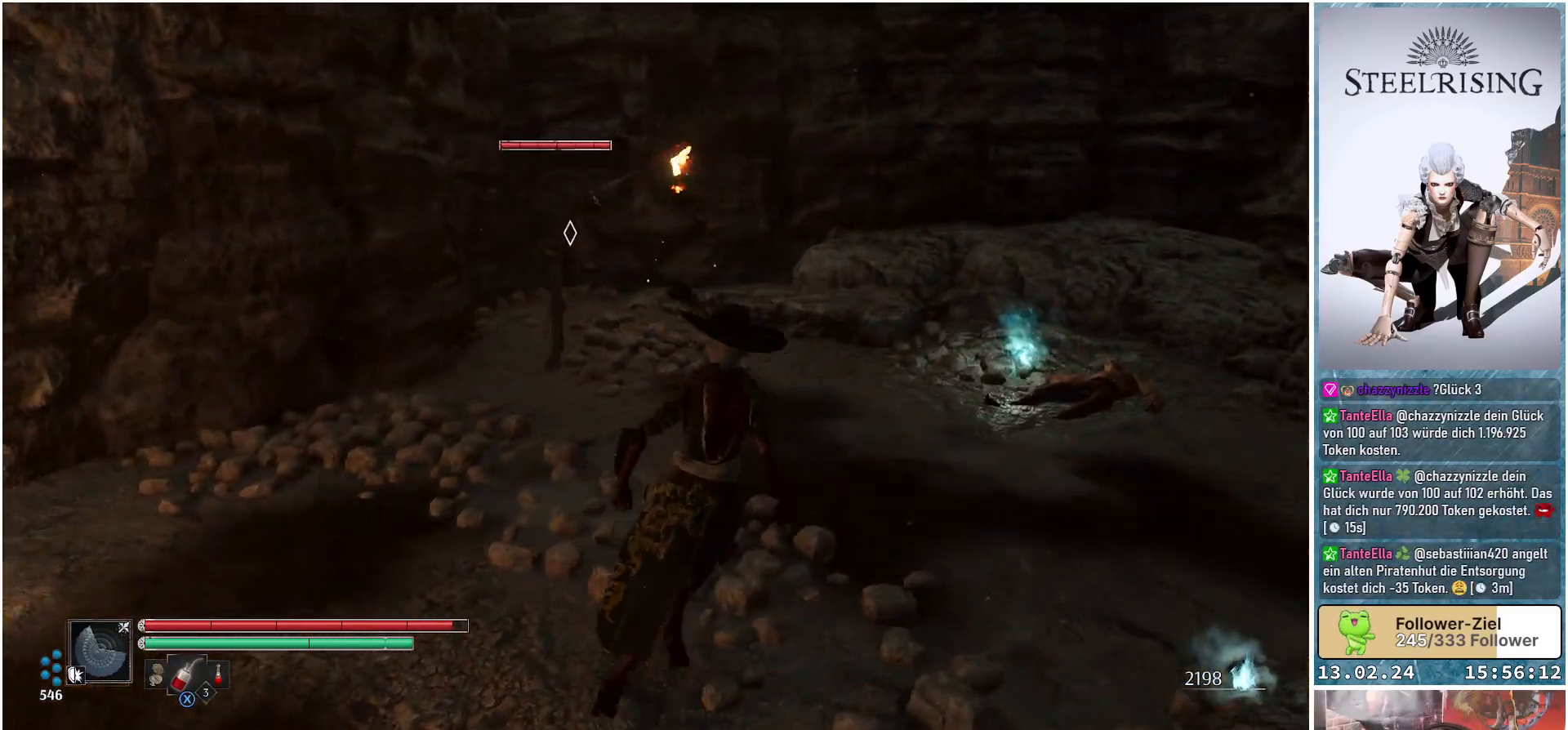
{"buttons": [], "left_stick": "up-right", "right_stick": "center", "events": [[167, "B", "down"], [301, "B", "up"], [317, "left_stick", "up-right"]]}
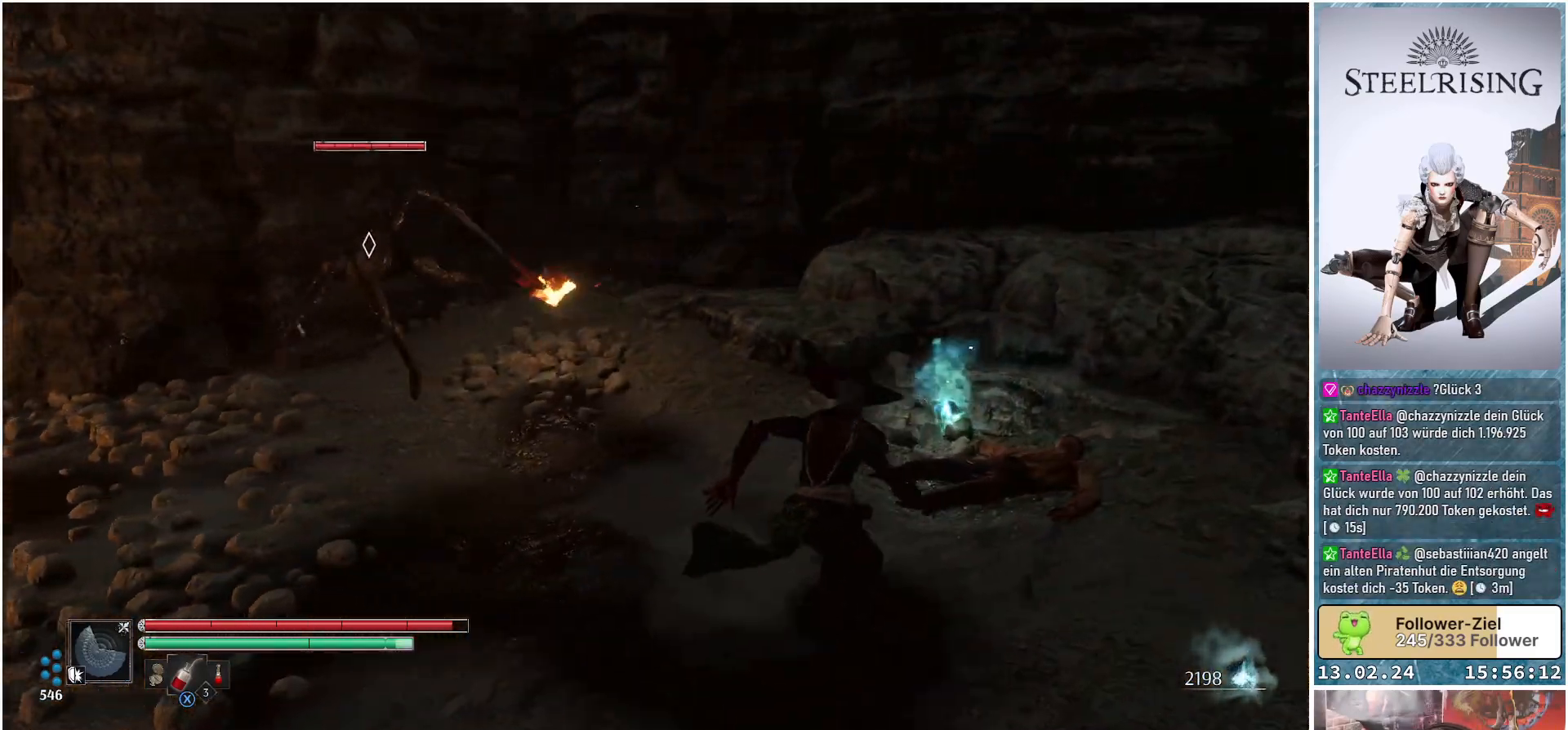
{"buttons": [], "left_stick": "up-right", "right_stick": "center", "events": [[66, "B", "down"], [200, "B", "up"]]}
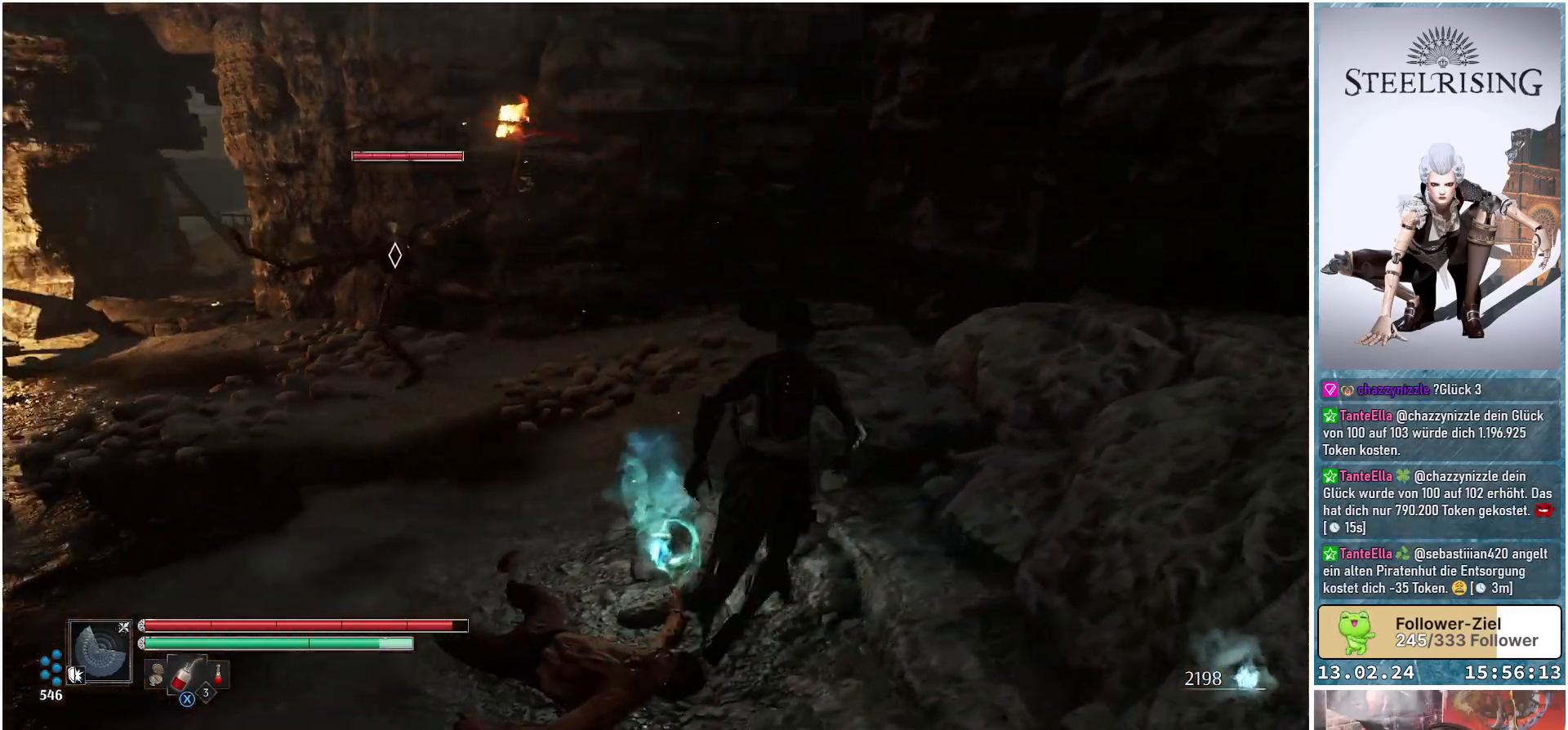
{"buttons": [], "left_stick": "up", "right_stick": "center", "events": [[334, "left_stick", "up"]]}
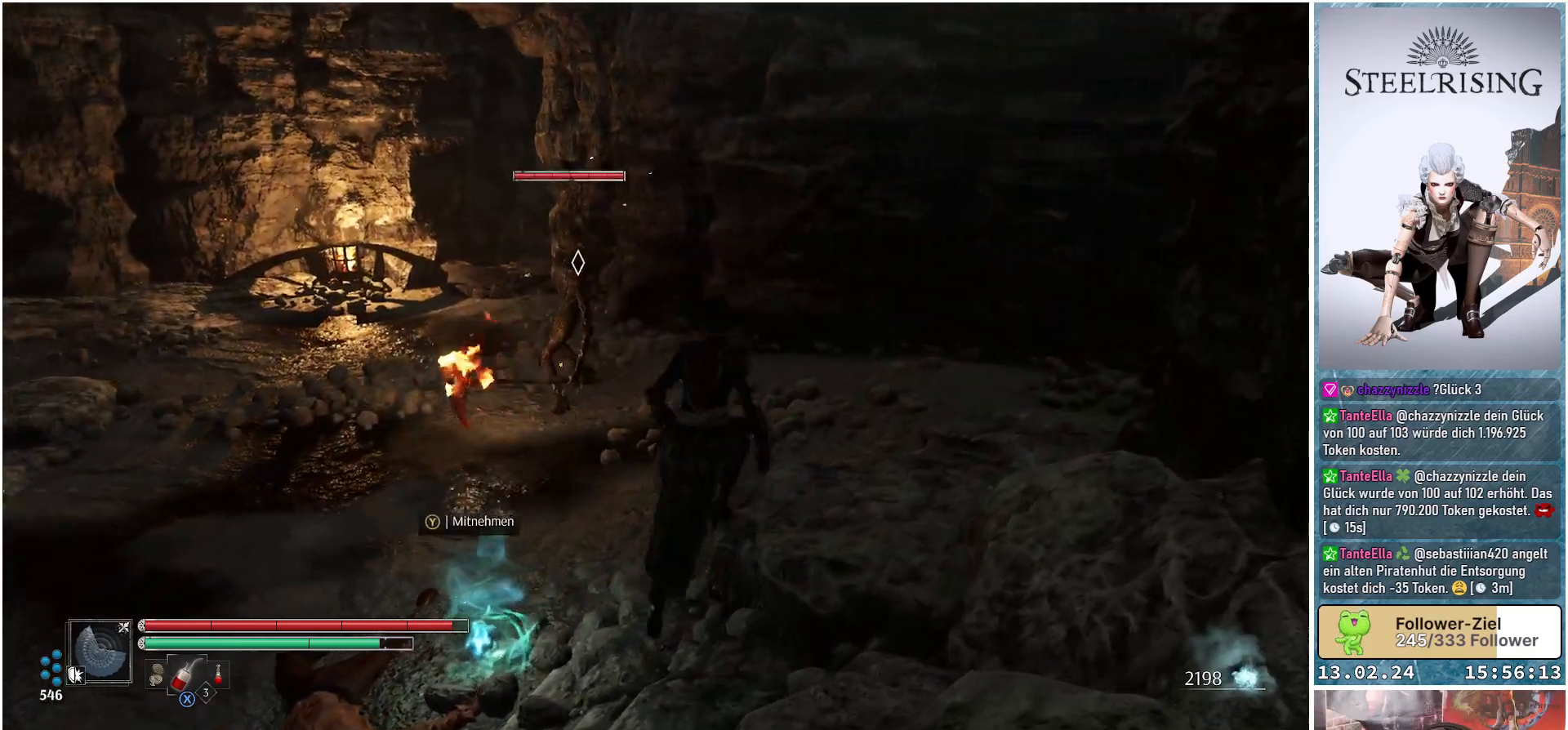
{"buttons": [], "left_stick": "up", "right_stick": "center", "events": [[300, "R1", "down"], [450, "R1", "up"]]}
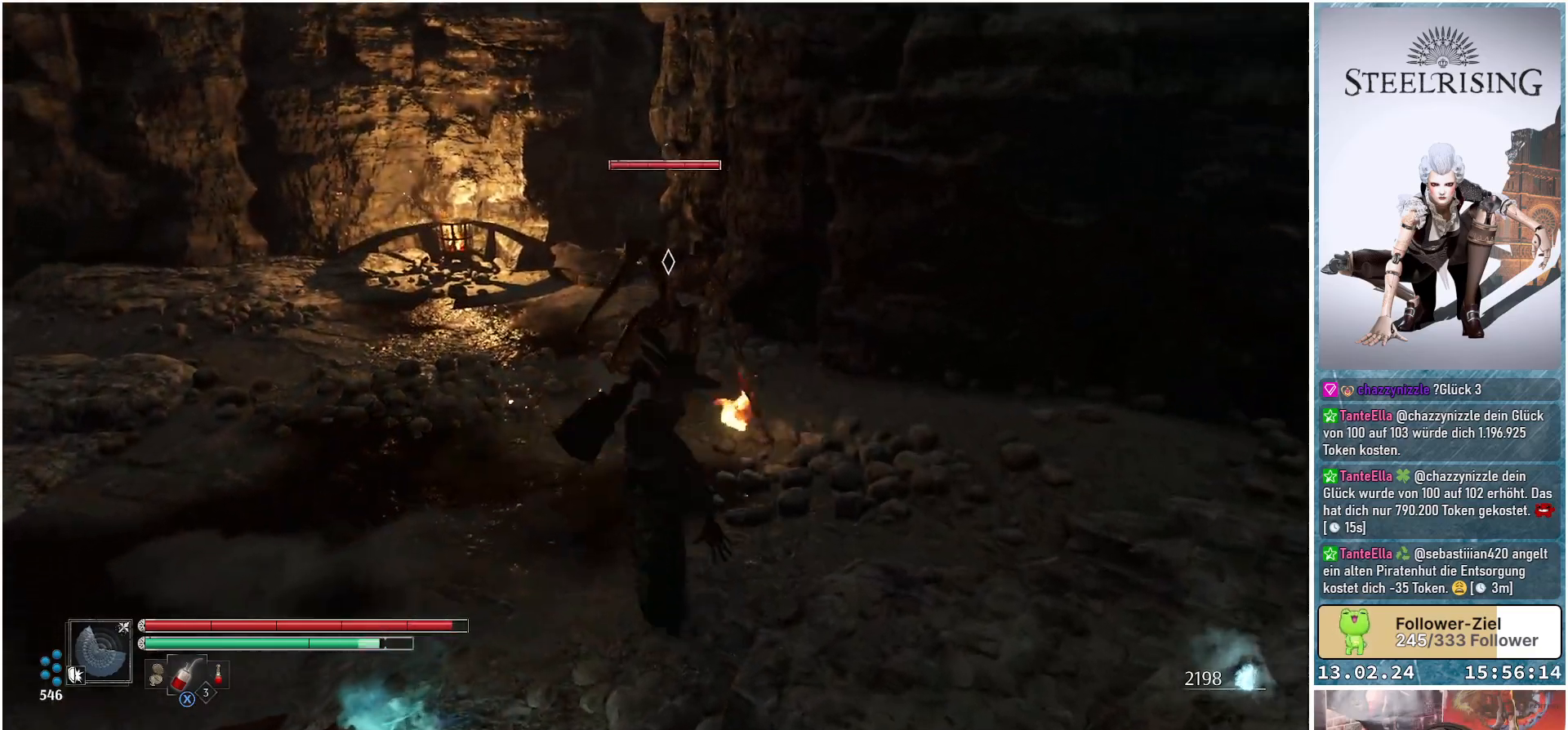
{"buttons": ["R1"], "left_stick": "left", "right_stick": "center", "events": [[167, "left_stick", "center"], [367, "left_stick", "left"], [401, "R1", "down"]]}
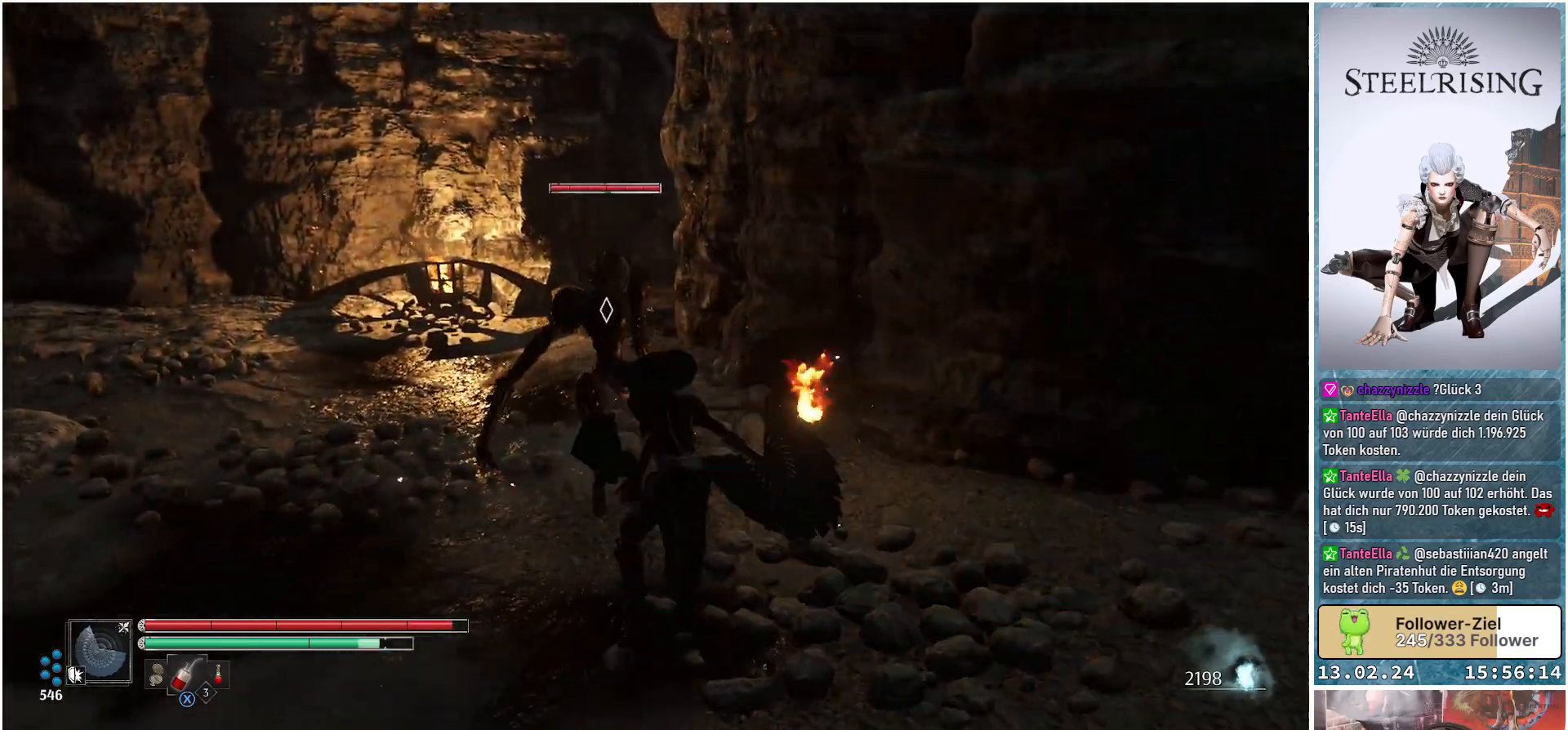
{"buttons": ["R1"], "left_stick": "left", "right_stick": "center", "events": [[33, "R1", "up"], [467, "R1", "down"]]}
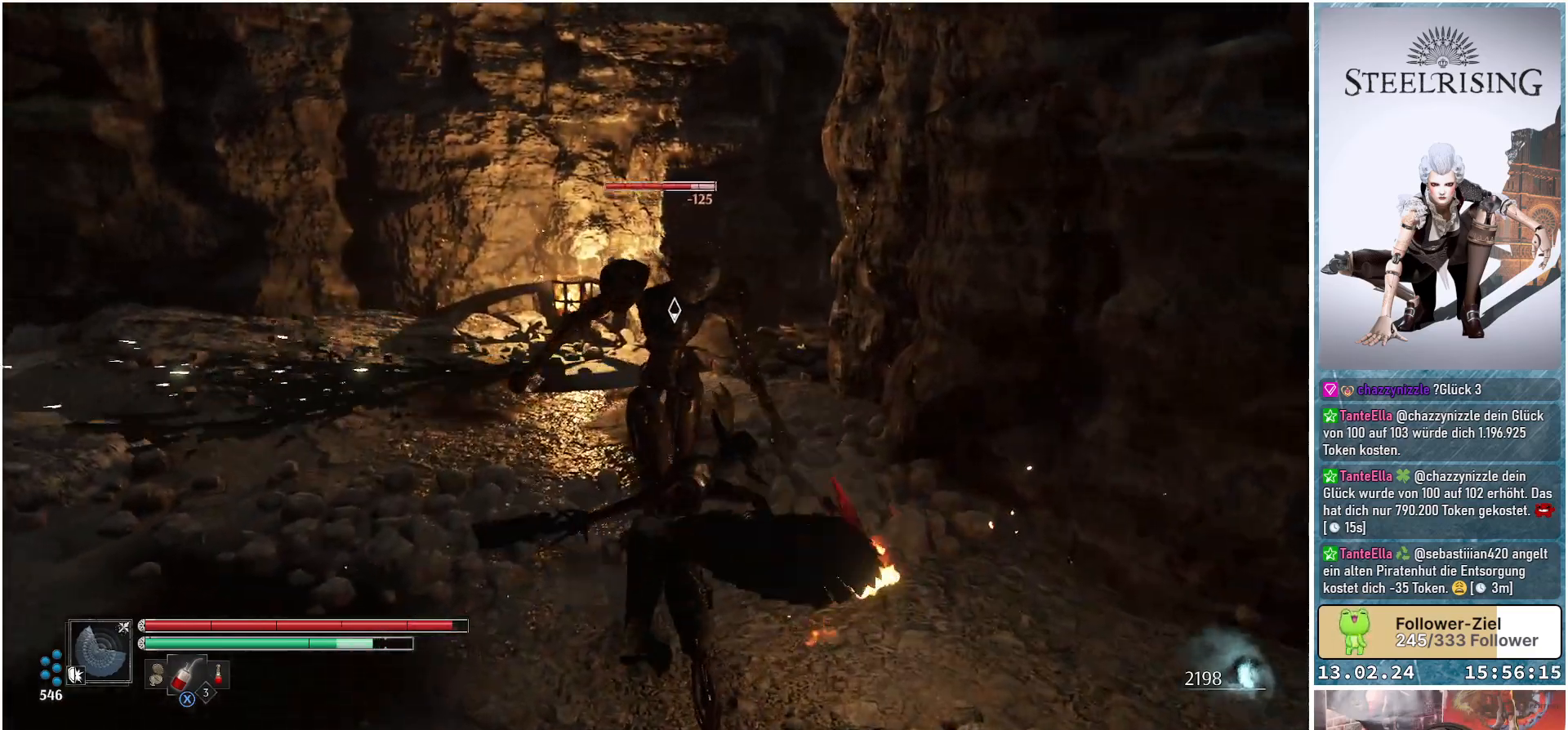
{"buttons": [], "left_stick": "left", "right_stick": "center", "events": [[66, "R1", "up"]]}
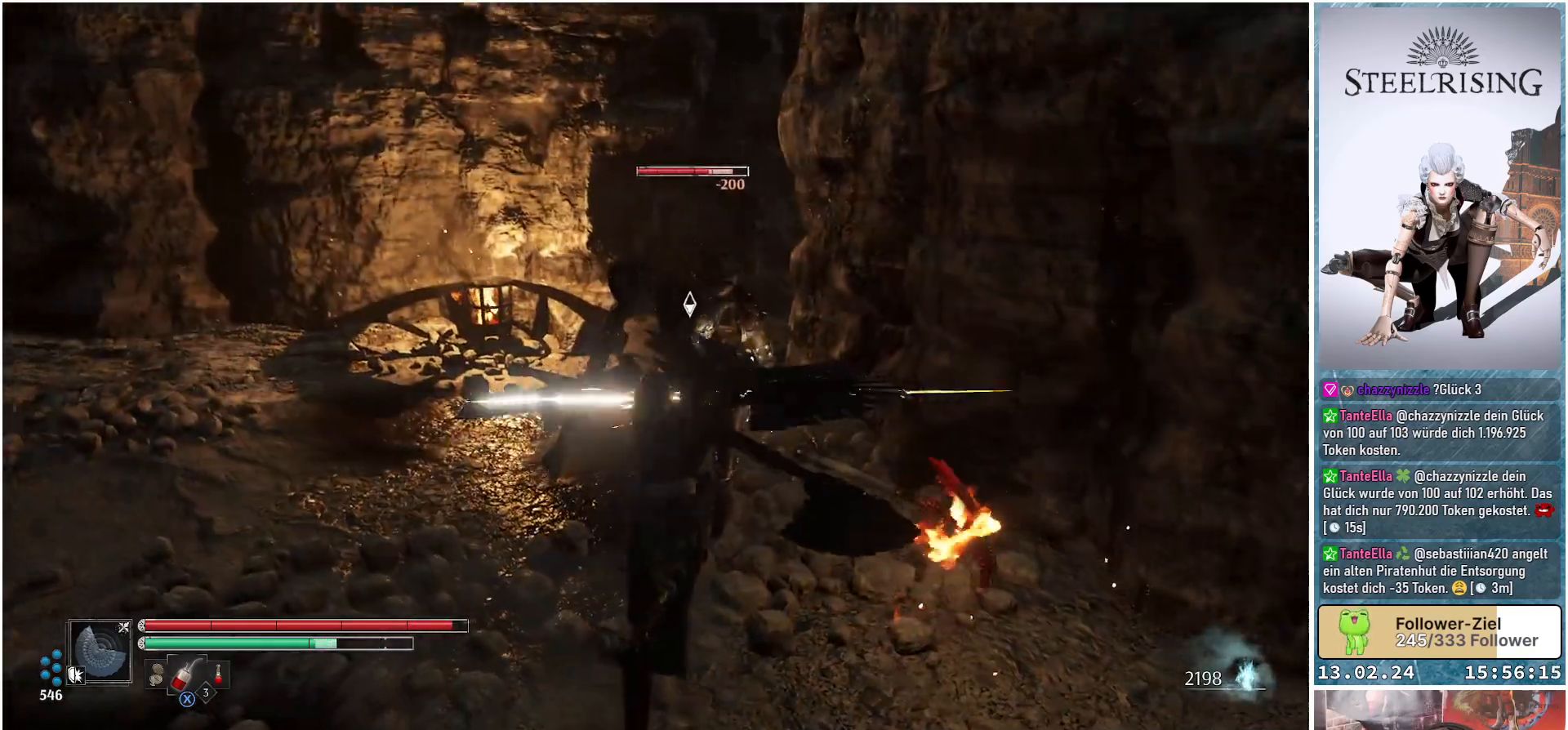
{"buttons": [], "left_stick": "left", "right_stick": "center", "events": [[234, "R1", "down"], [334, "R1", "up"]]}
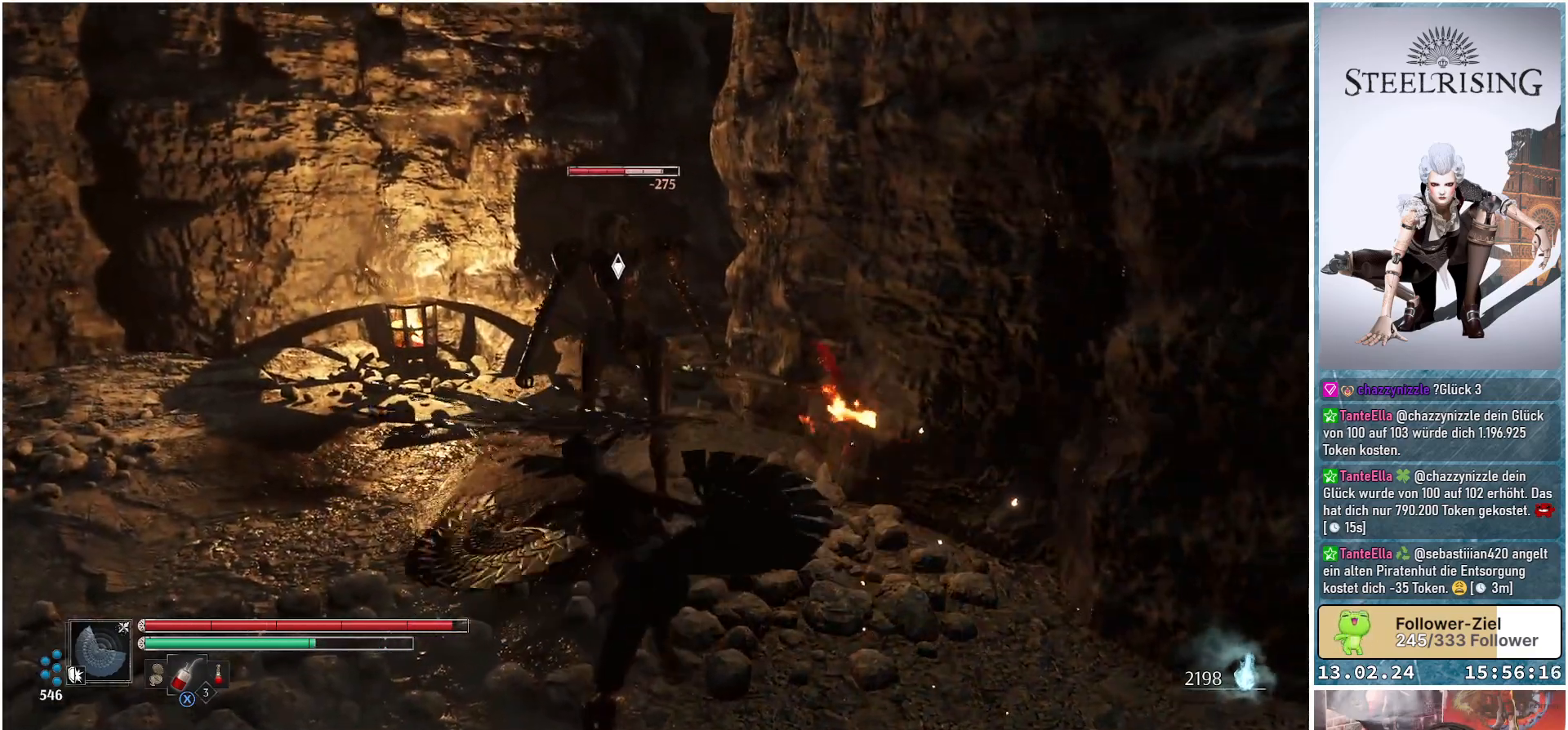
{"buttons": [], "left_stick": "left", "right_stick": "center", "events": []}